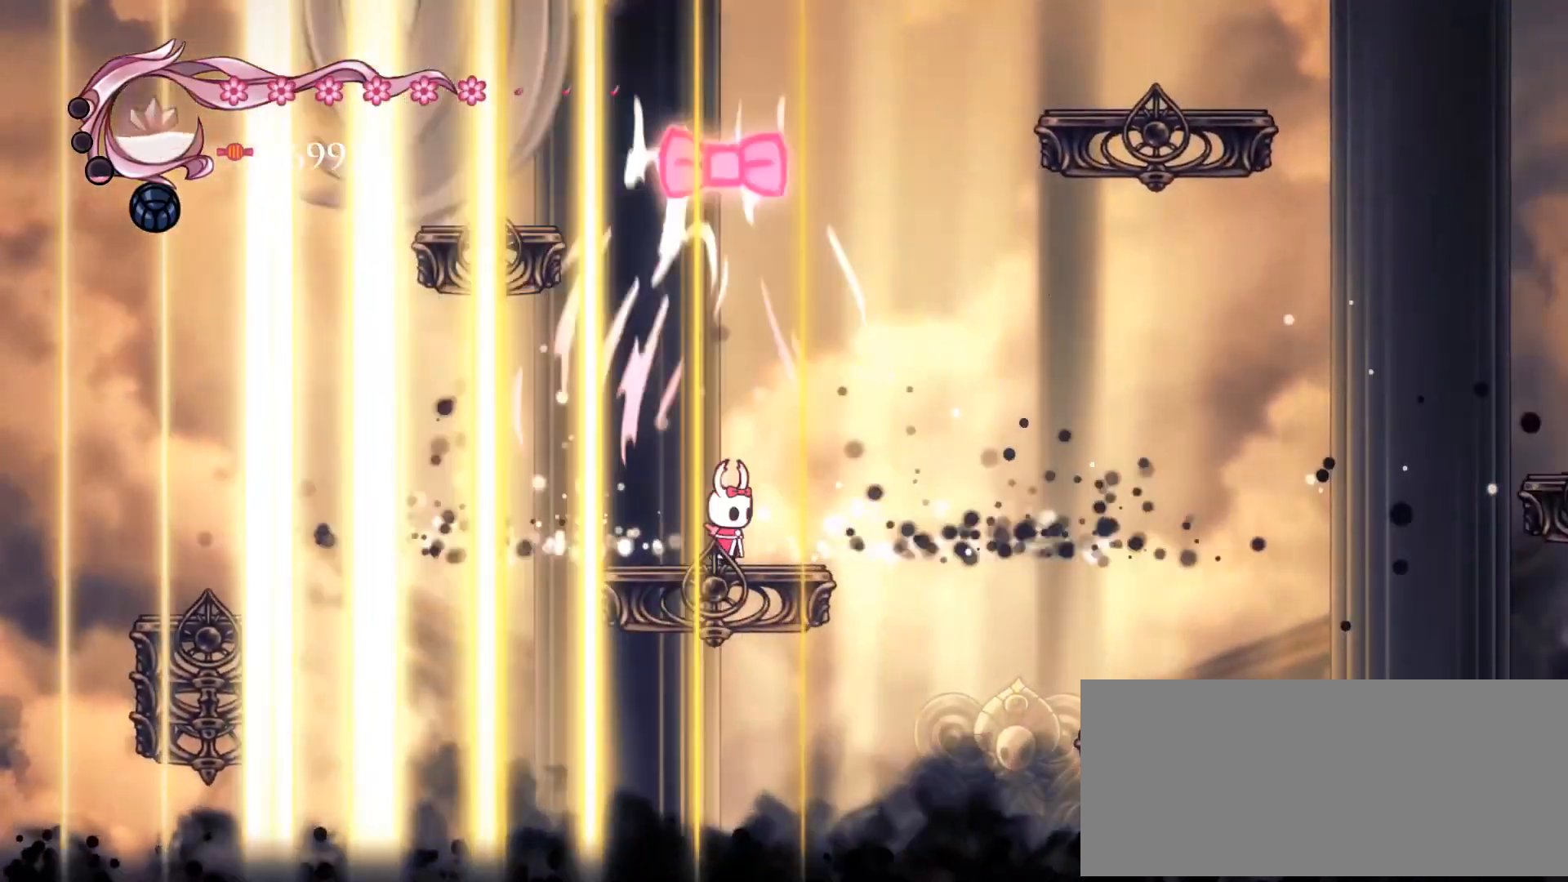
Gameplay with keyboard; each line is a JSON object with the keys held at the frame after it. "events" lists presses ("down") and releases ("up") of "a", "d", "down", "inv", "left", "r", "right", "s", "shift", "space", "up" and "w" between this image and that frame as [ms after this image, input, new state], when the widget could be followed in between. No other keys are recorded. Mouse input is not recorded. Key names are as the overlay labels them; some are game actions (e.g. jump) rather than physical keys.
{"keys": ["d"], "events": [[150, "space", "down"], [417, "space", "up"], [484, "d", "down"]]}
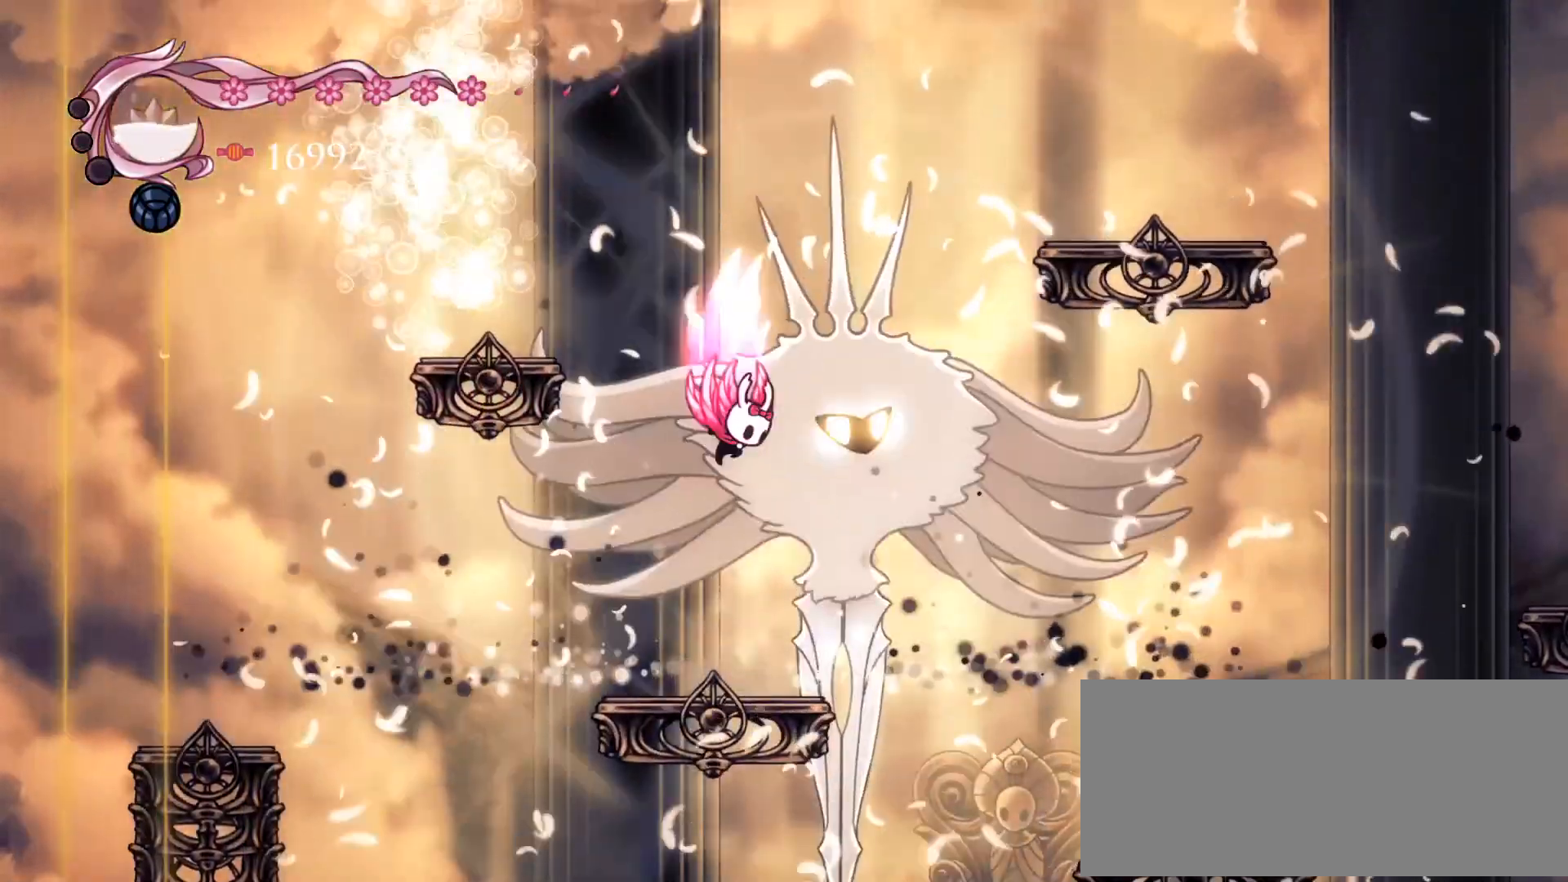
{"keys": ["d", "w"], "events": [[16, "space", "down"], [83, "left", "down"], [117, "a", "down"], [117, "d", "up"], [117, "space", "up"], [250, "a", "up"], [250, "d", "down"], [250, "left", "up"], [317, "left", "down"], [350, "a", "down"], [350, "d", "up"], [383, "w", "down"], [484, "a", "up"], [484, "d", "down"], [484, "left", "up"]]}
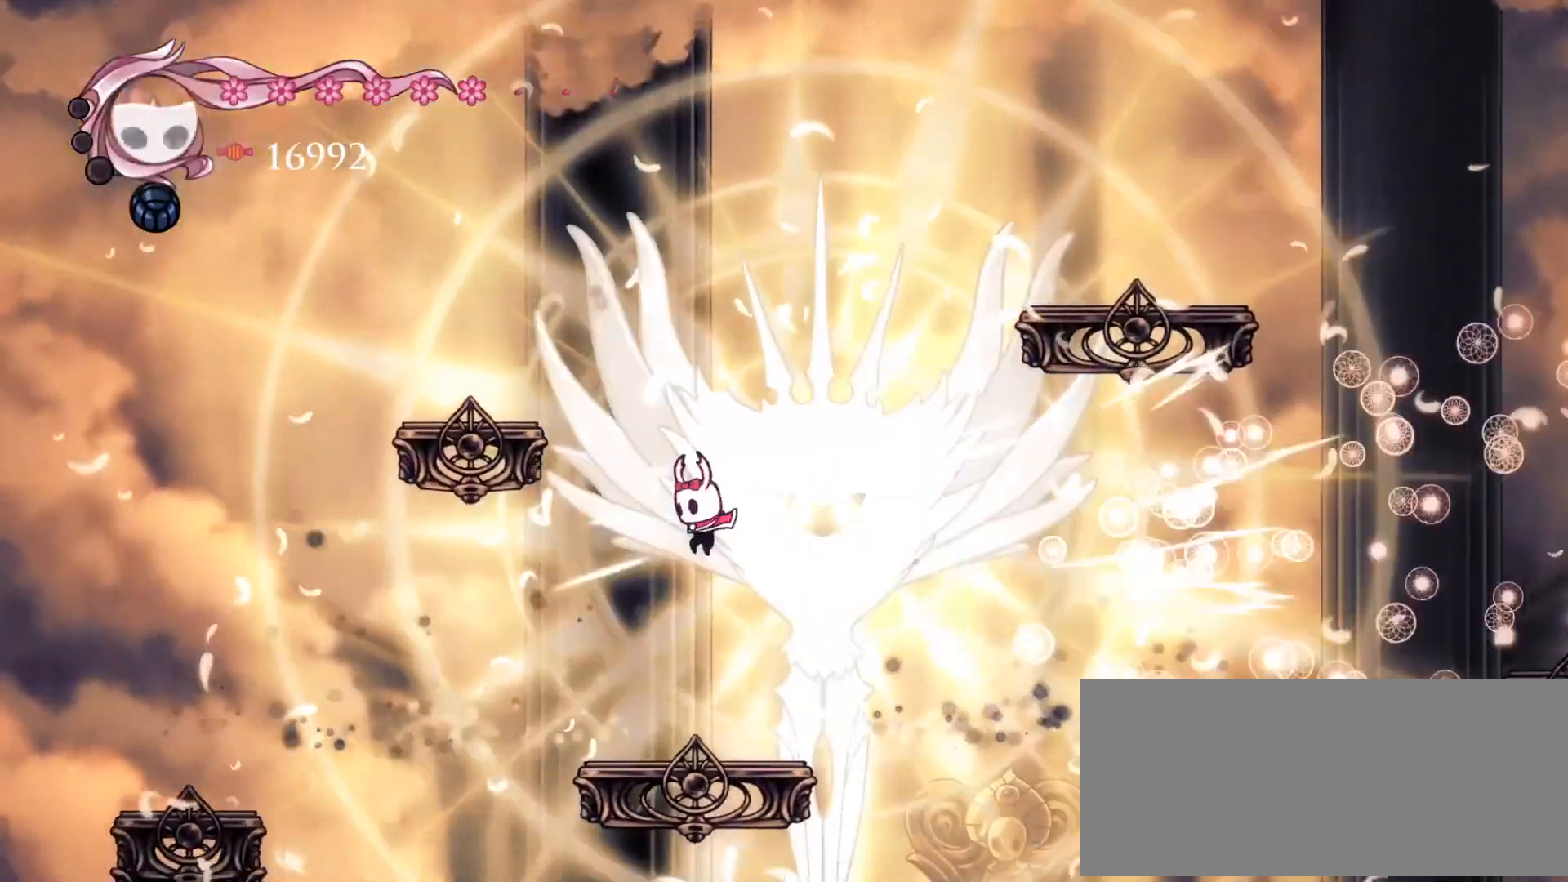
{"keys": ["a", "left", "w"]}
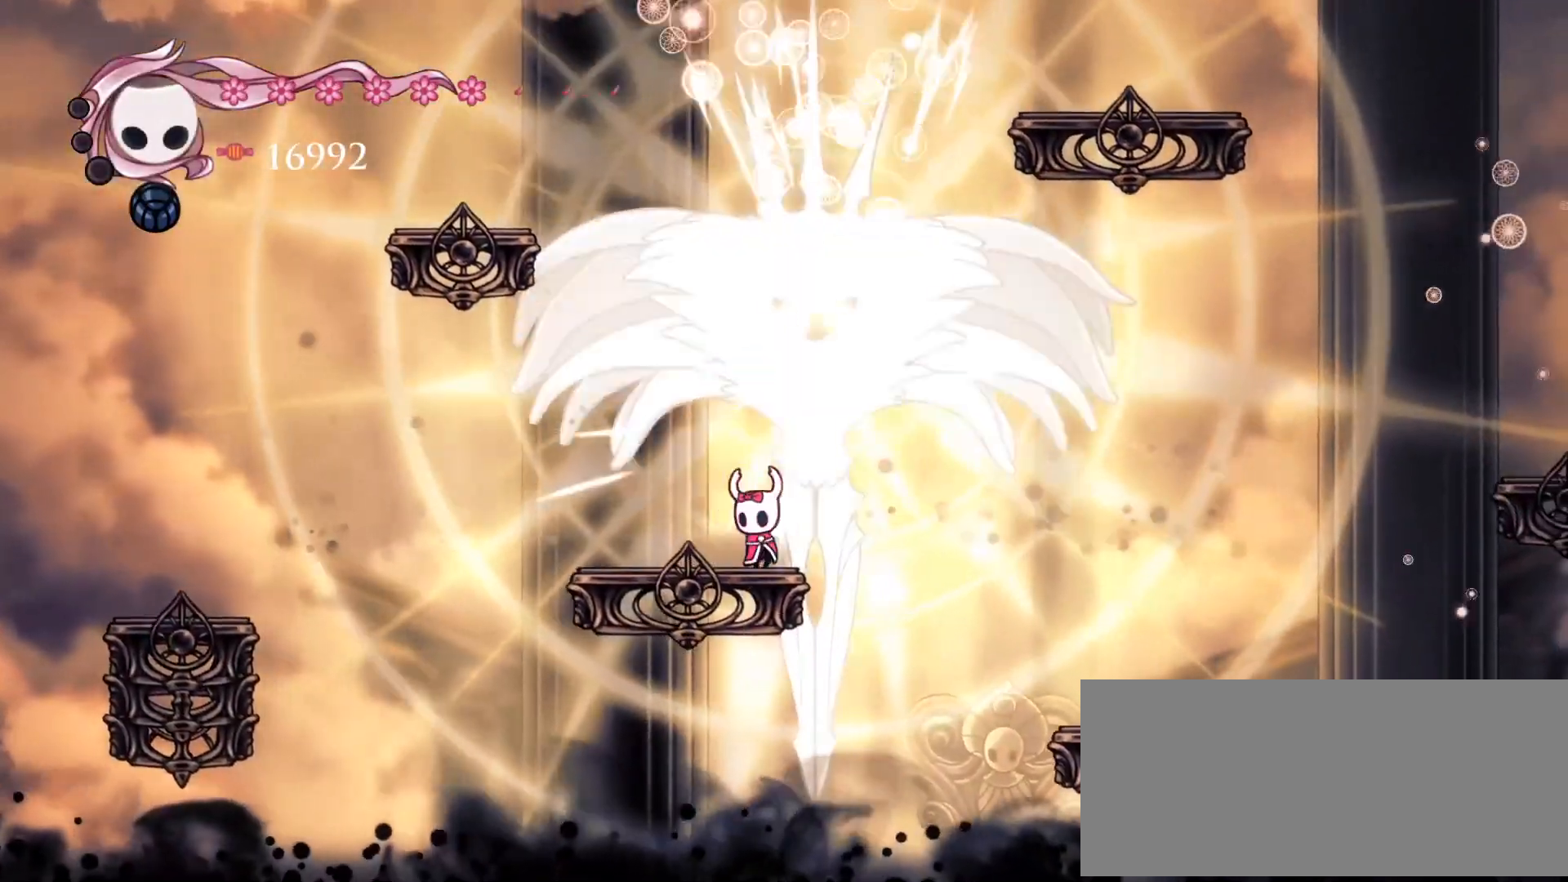
{"keys": ["d", "left", "w"], "events": [[16, "left", "up"], [83, "left", "down"], [150, "a", "up"], [150, "d", "down"], [150, "shift", "down"], [217, "shift", "up"], [283, "a", "down"], [283, "d", "up"], [283, "left", "up"], [350, "left", "down"], [417, "a", "up"], [417, "d", "down"]]}
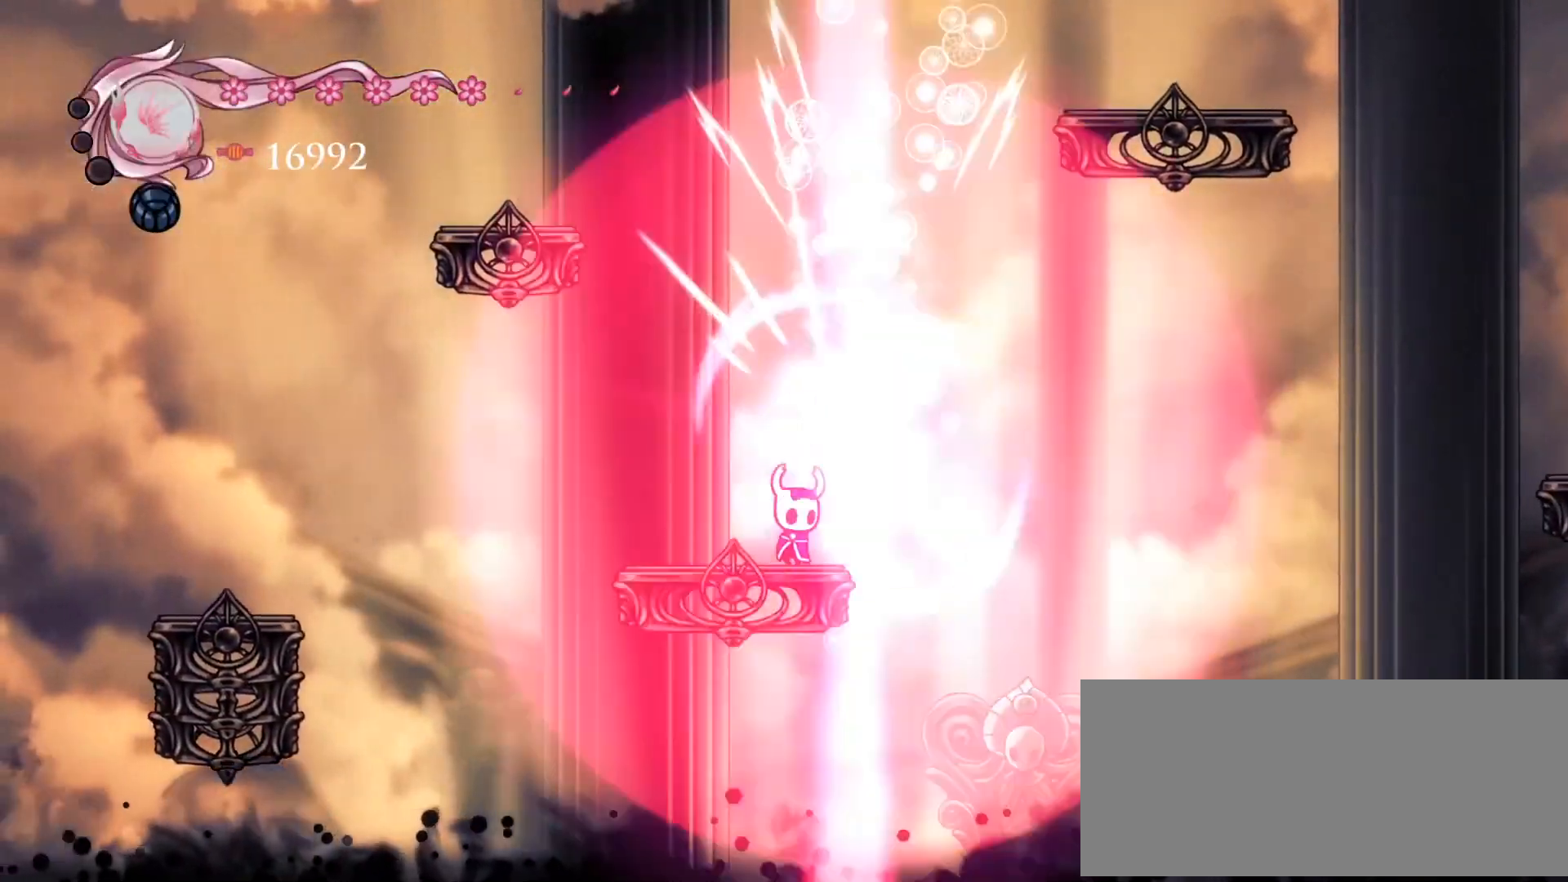
{"keys": ["d", "space"], "events": [[17, "d", "up"], [17, "left", "up"], [17, "w", "up"], [317, "space", "down"], [384, "d", "down"]]}
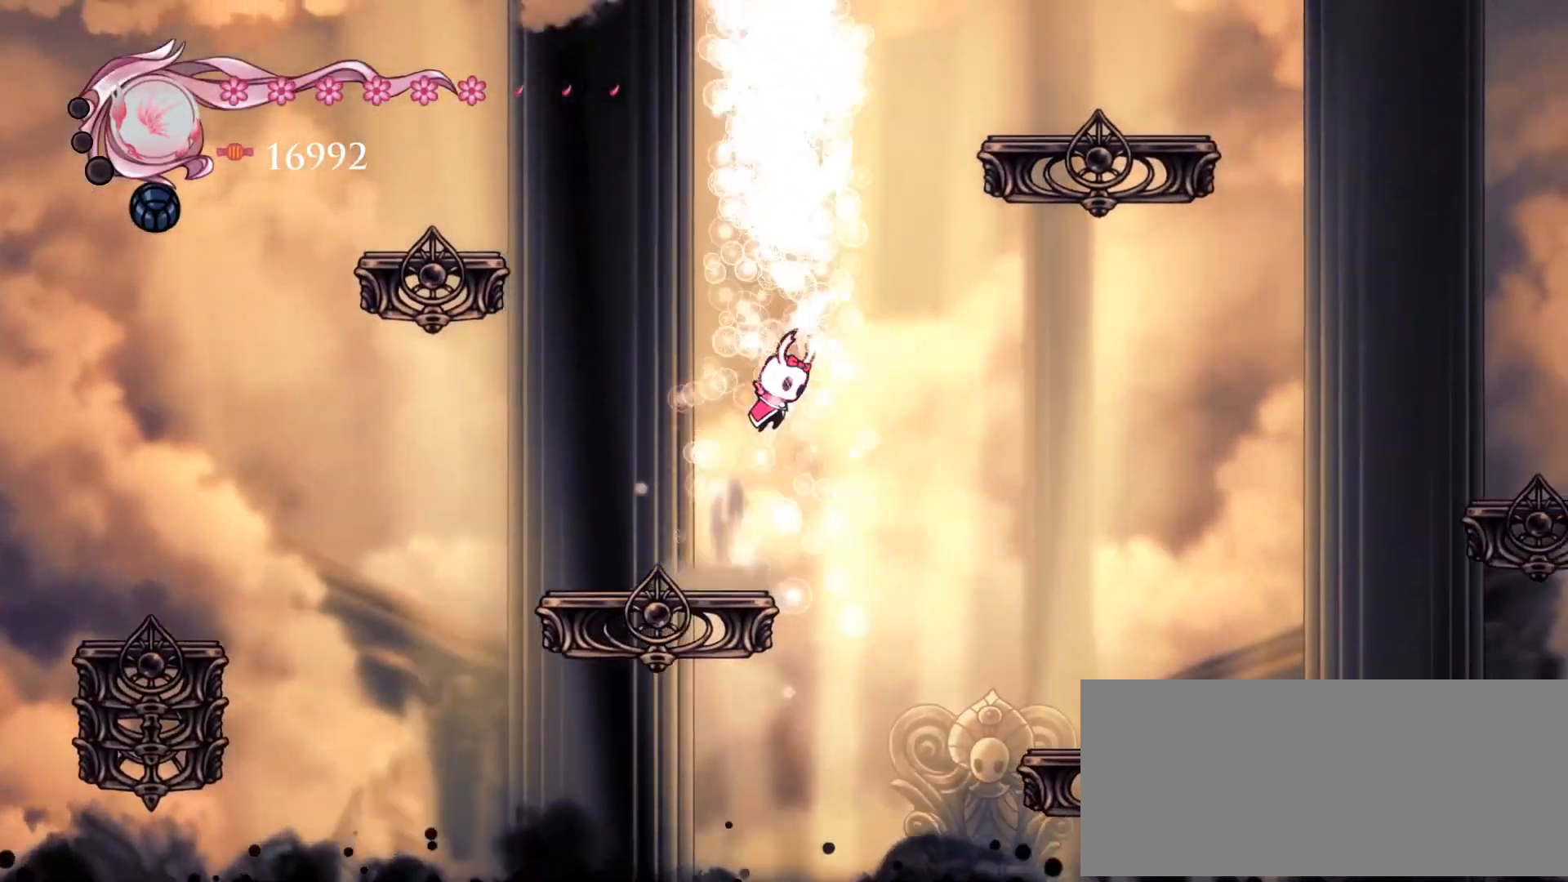
{"keys": ["d", "space"], "events": [[83, "d", "up"], [283, "d", "down"]]}
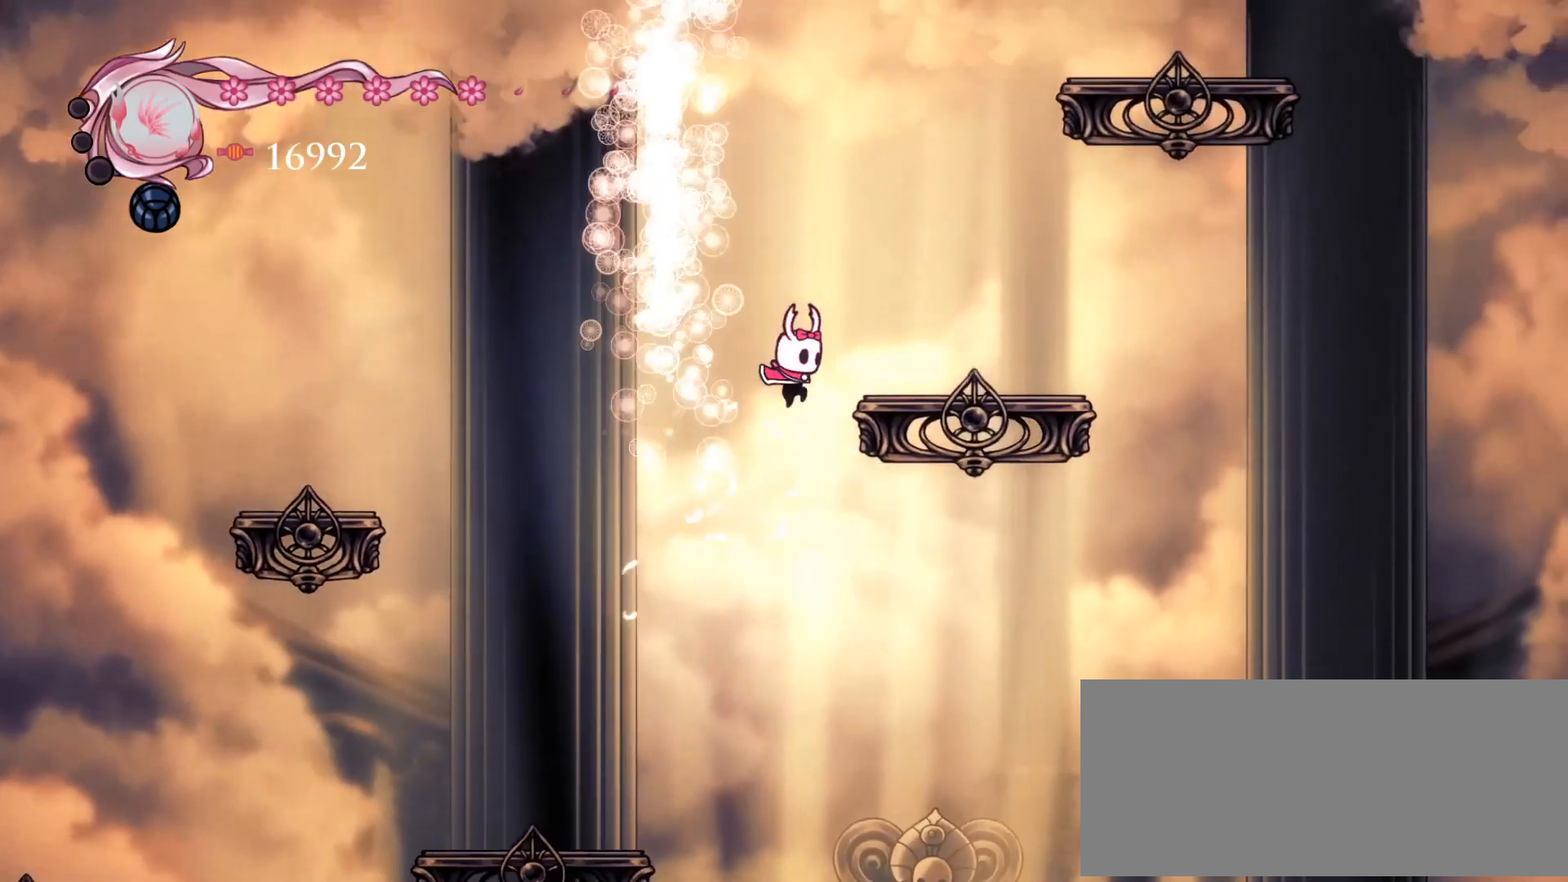
{"keys": ["space"], "events": [[84, "space", "up"], [184, "space", "down"], [417, "space", "up"], [484, "d", "up"], [484, "space", "down"]]}
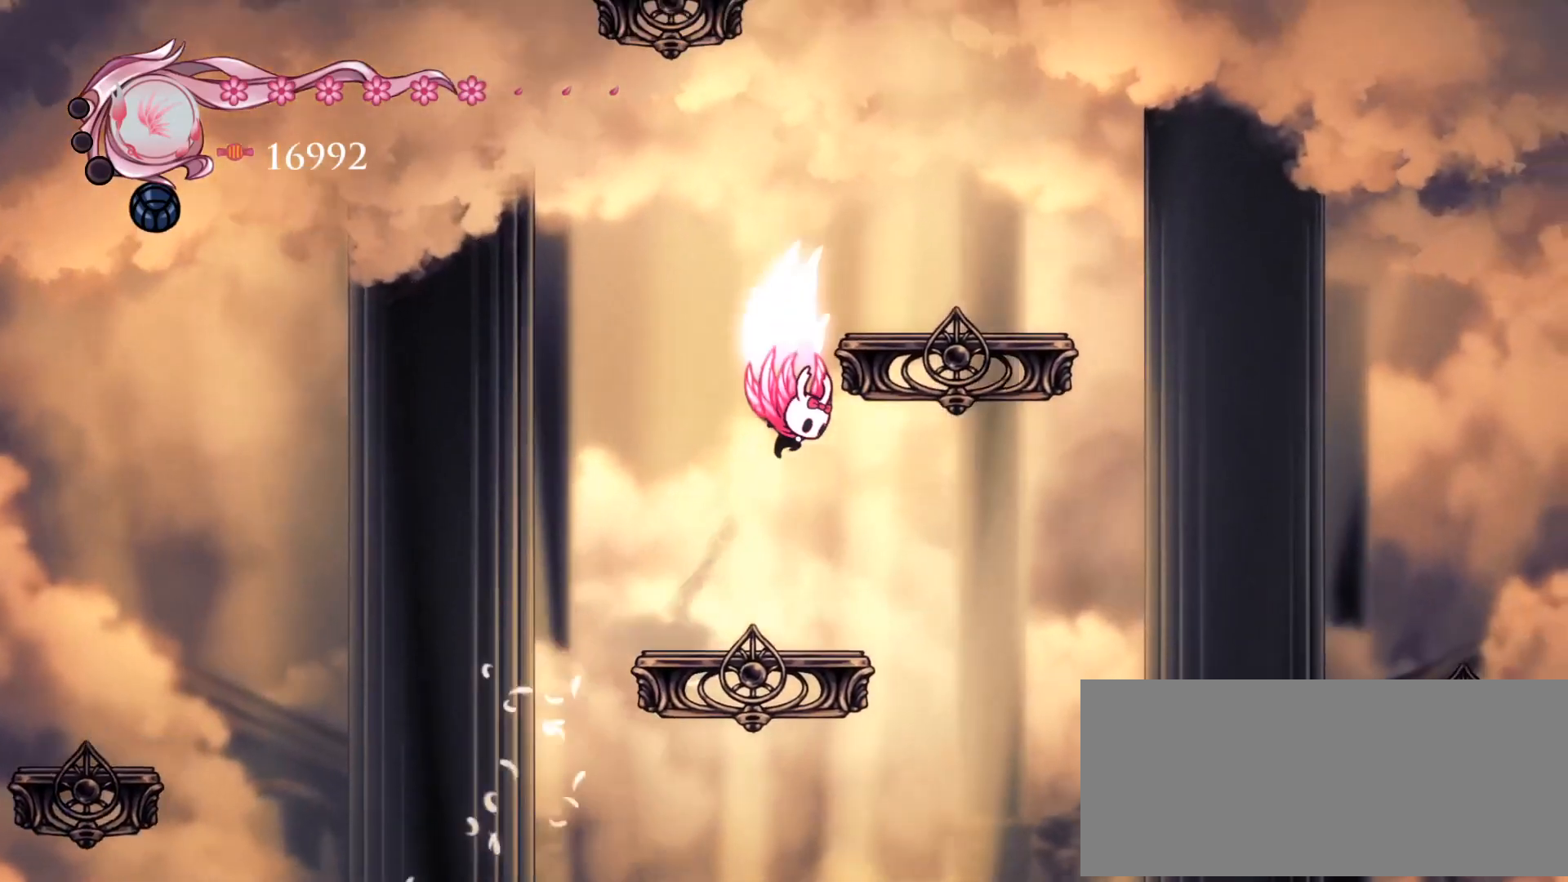
{"keys": ["space"], "events": [[116, "d", "down"], [150, "space", "up"], [250, "space", "down"], [450, "space", "up"], [484, "d", "up"], [484, "space", "down"]]}
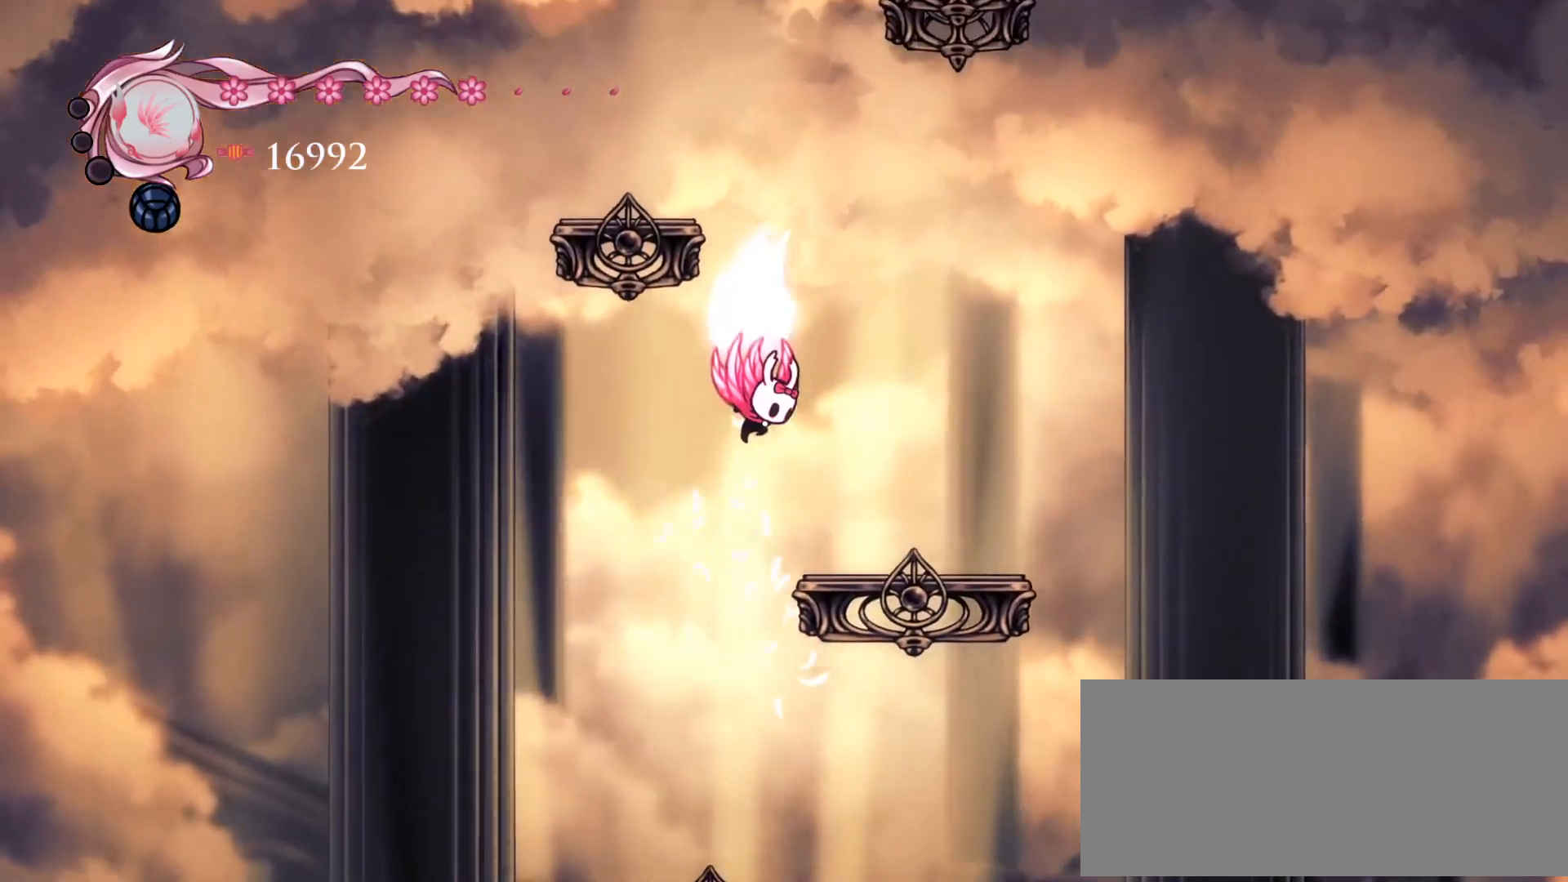
{"keys": ["d", "space"], "events": [[184, "a", "down"], [317, "space", "up"], [351, "a", "up"], [351, "d", "down"], [351, "space", "down"]]}
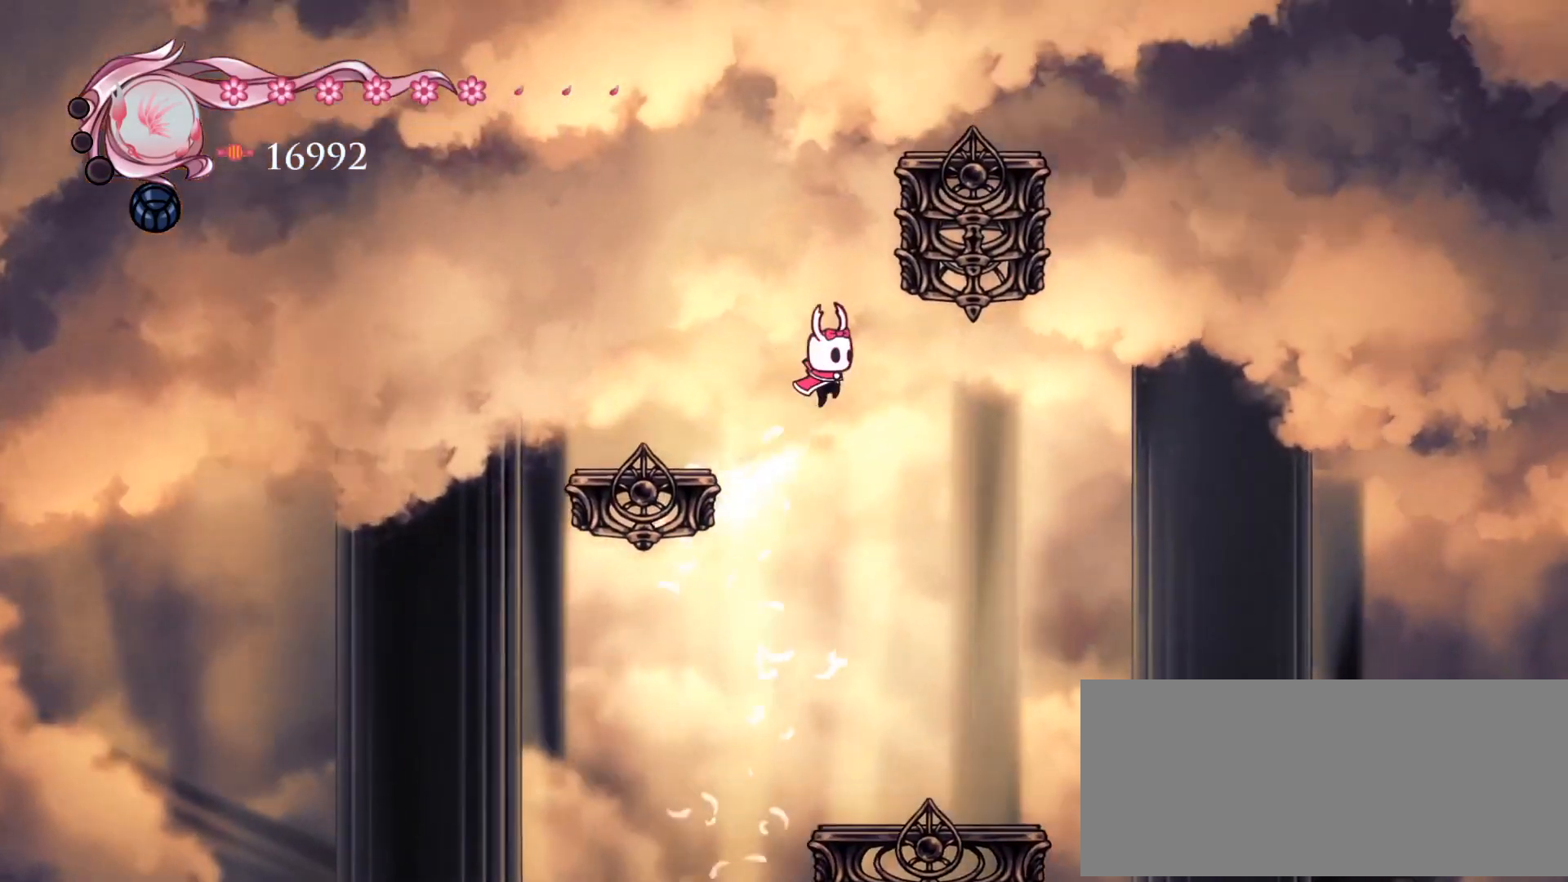
{"keys": ["d", "space"], "events": [[267, "space", "up"], [300, "space", "down"]]}
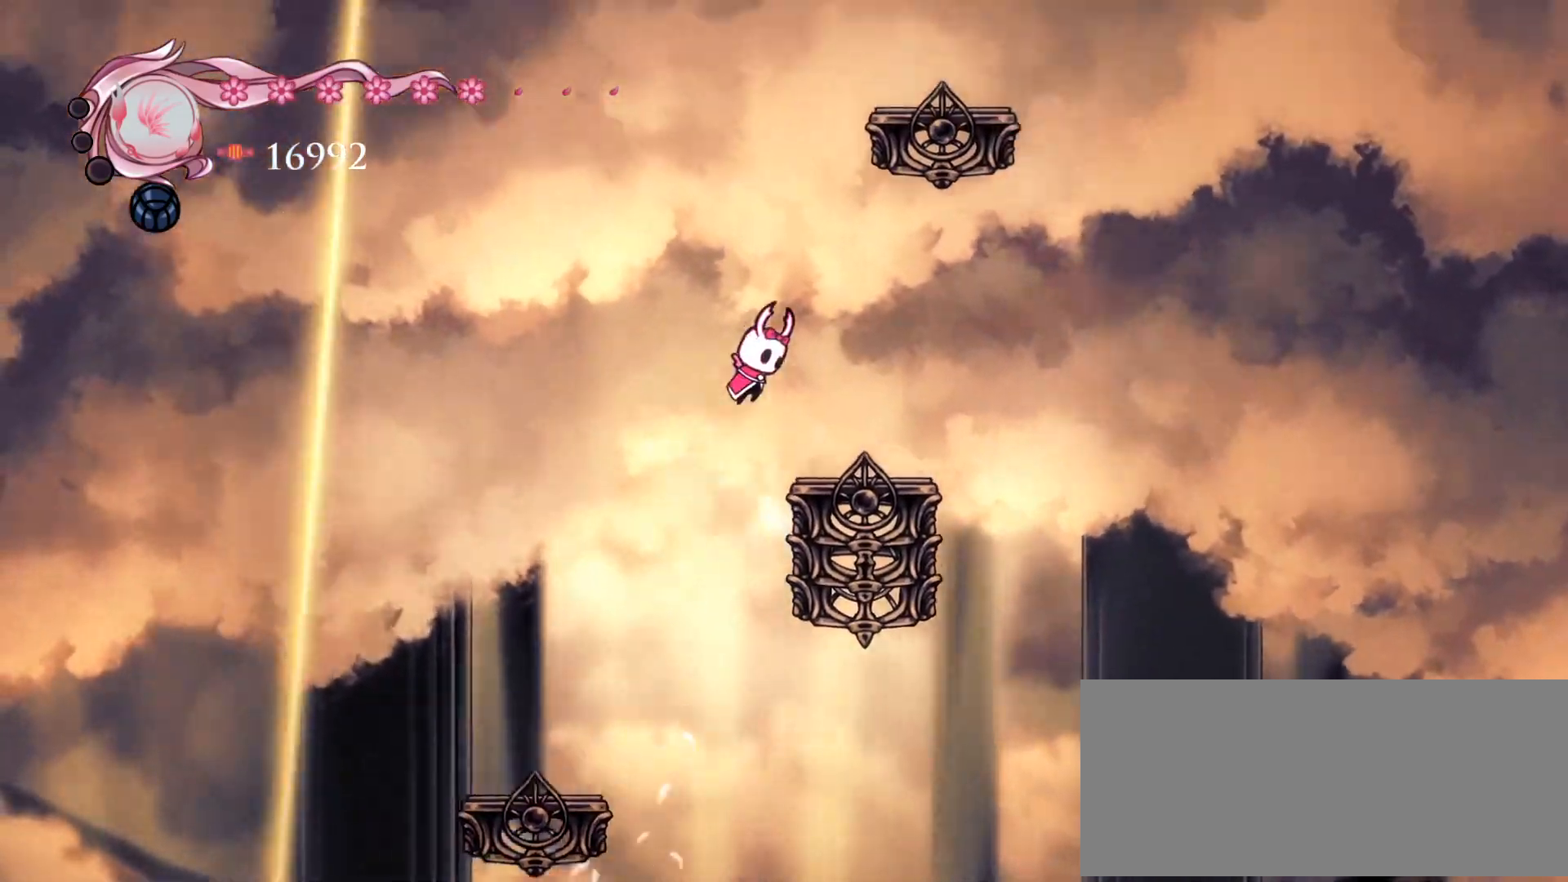
{"keys": ["d"], "events": [[100, "d", "up"], [100, "space", "up"], [133, "space", "down"], [333, "d", "down"], [500, "space", "up"]]}
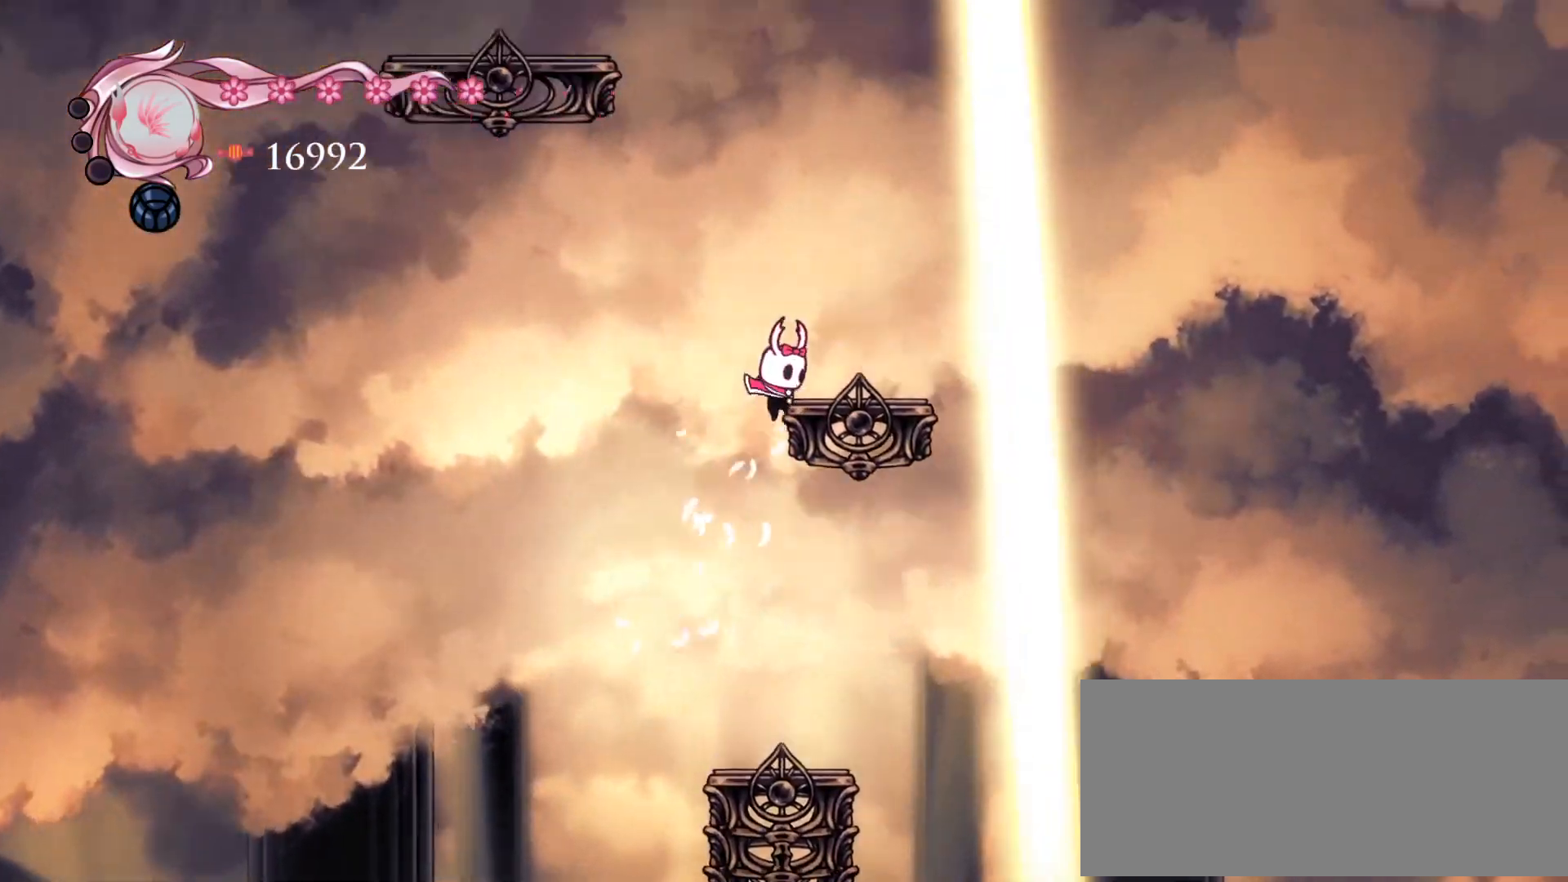
{"keys": ["space"], "events": [[100, "space", "down"], [300, "d", "up"], [300, "space", "up"], [367, "space", "down"]]}
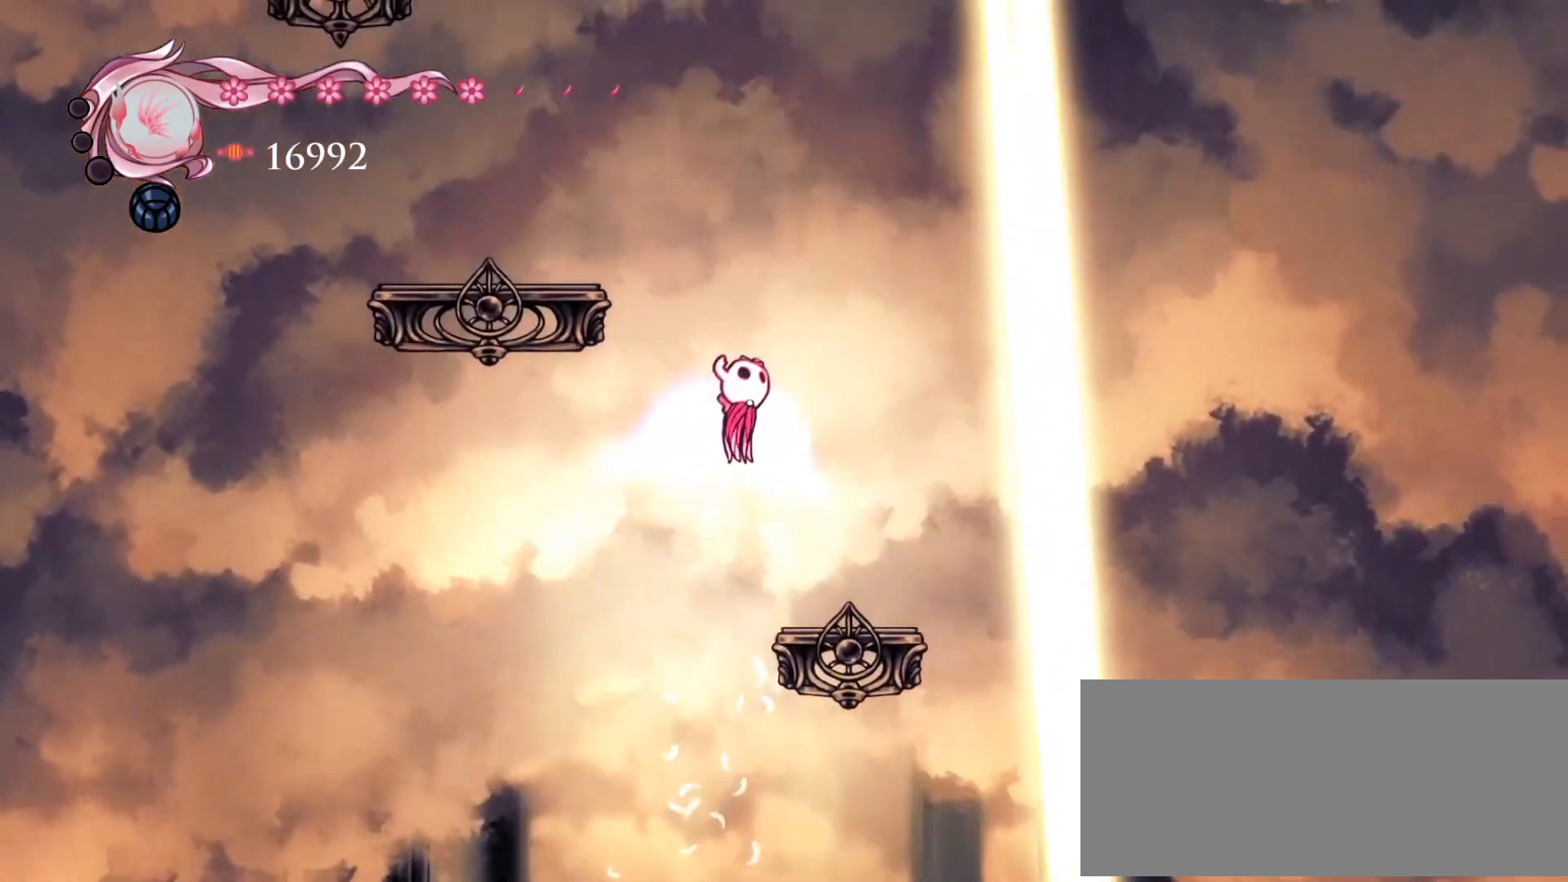
{"keys": ["a", "down", "space"], "events": [[33, "d", "down"], [266, "a", "down"], [300, "d", "up"], [367, "down", "down"]]}
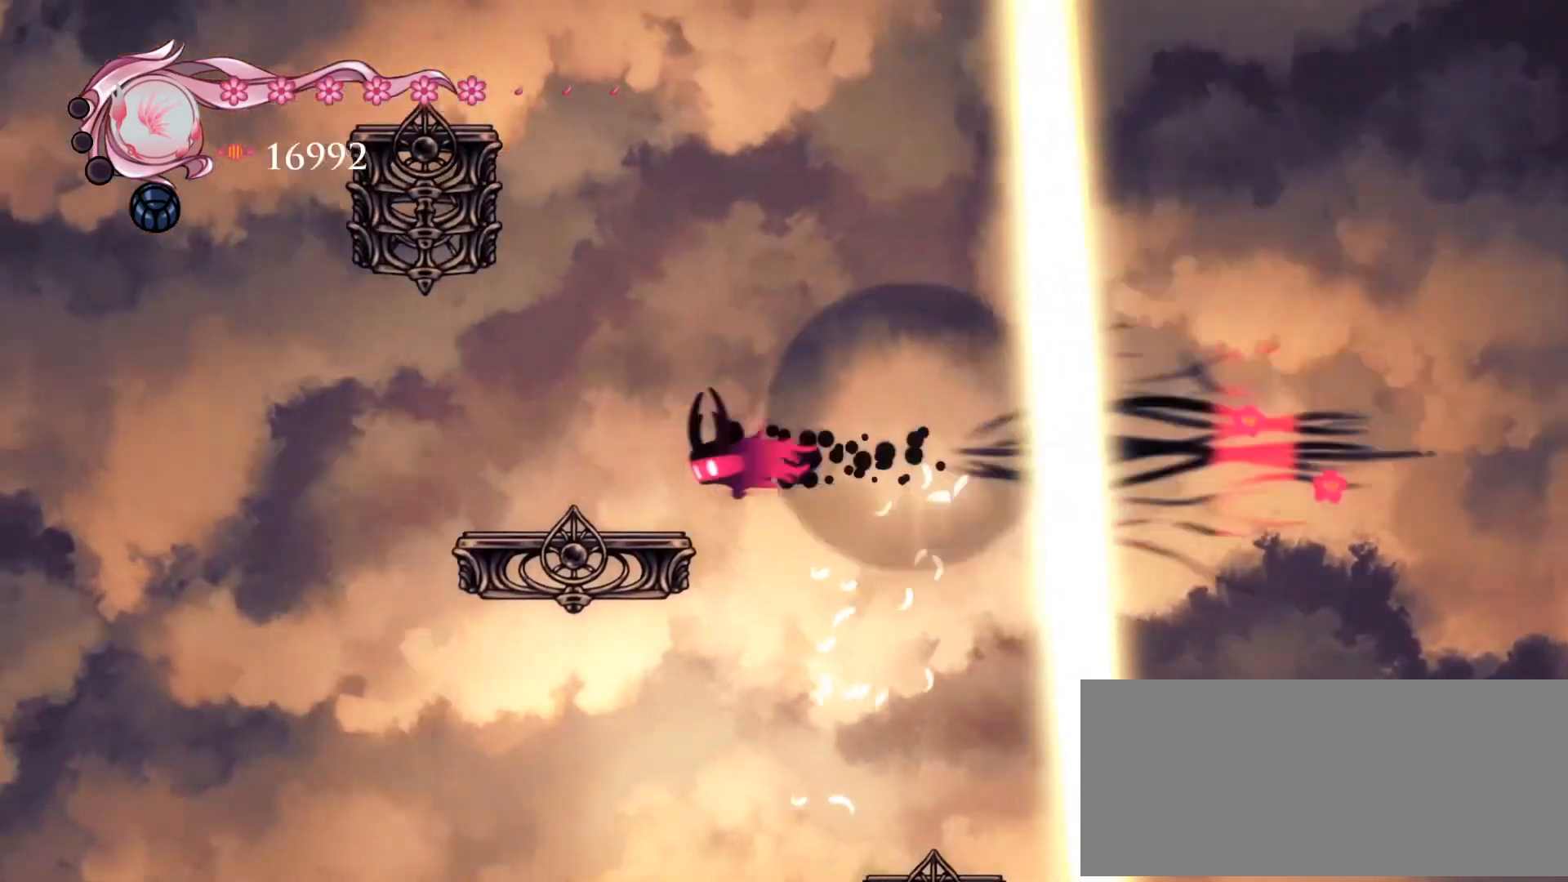
{"keys": ["space"], "events": [[17, "down", "up"], [17, "space", "up"], [184, "shift", "down"], [217, "a", "up"], [350, "shift", "up"], [350, "space", "down"]]}
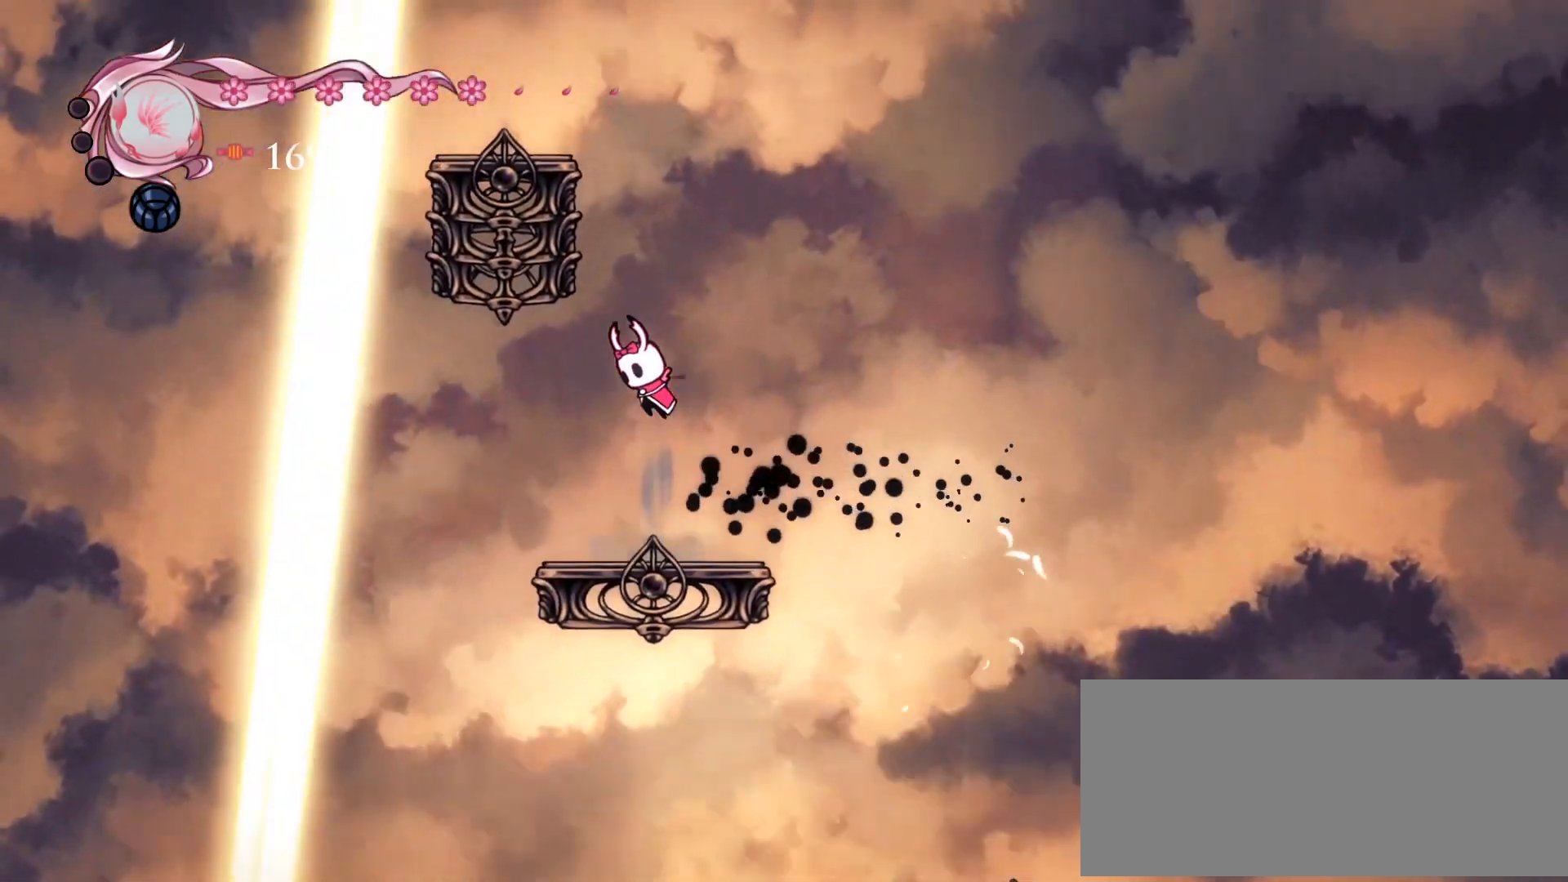
{"keys": ["a", "space"], "events": [[83, "space", "up"], [116, "space", "down"], [417, "a", "down"]]}
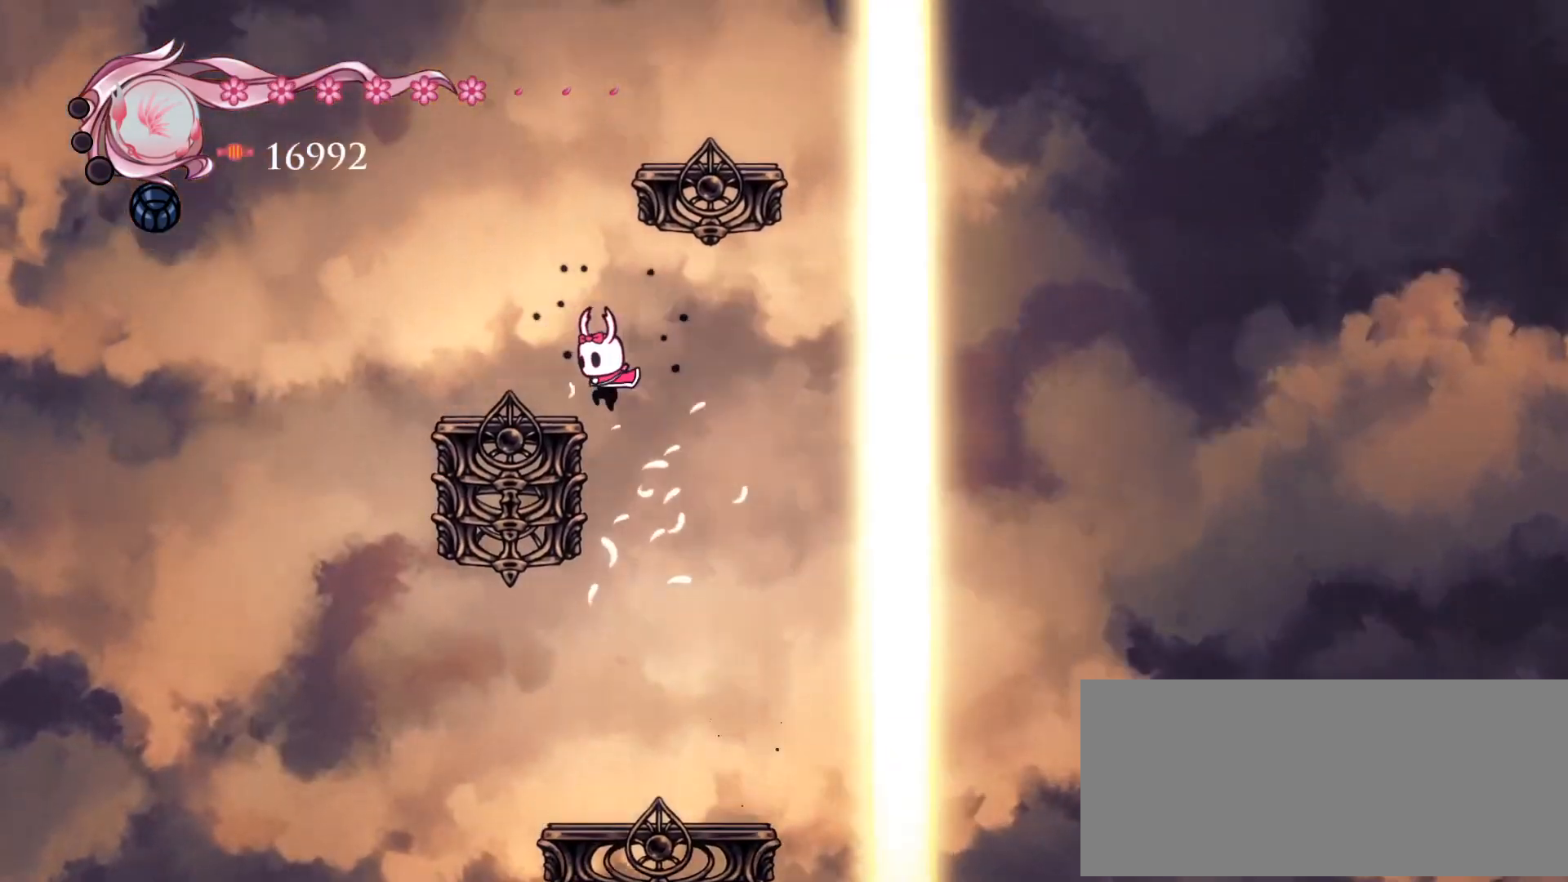
{"keys": ["space"], "events": [[117, "space", "up"], [184, "a", "up"], [350, "space", "down"]]}
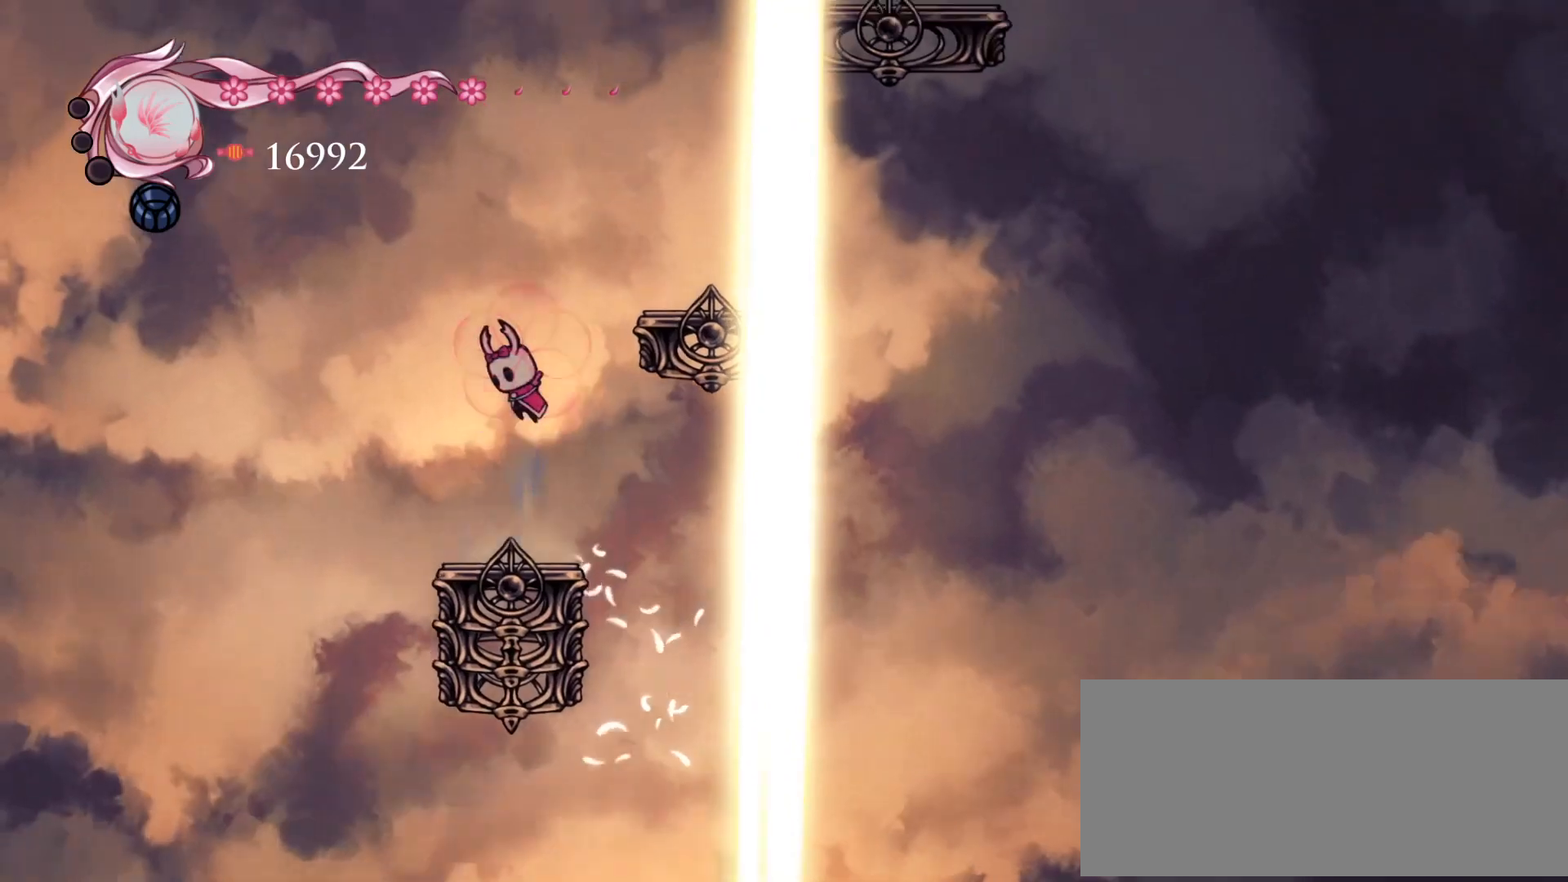
{"keys": ["d", "space"], "events": [[16, "a", "down"], [250, "d", "down"], [317, "a", "up"], [350, "down", "down"], [450, "down", "up"]]}
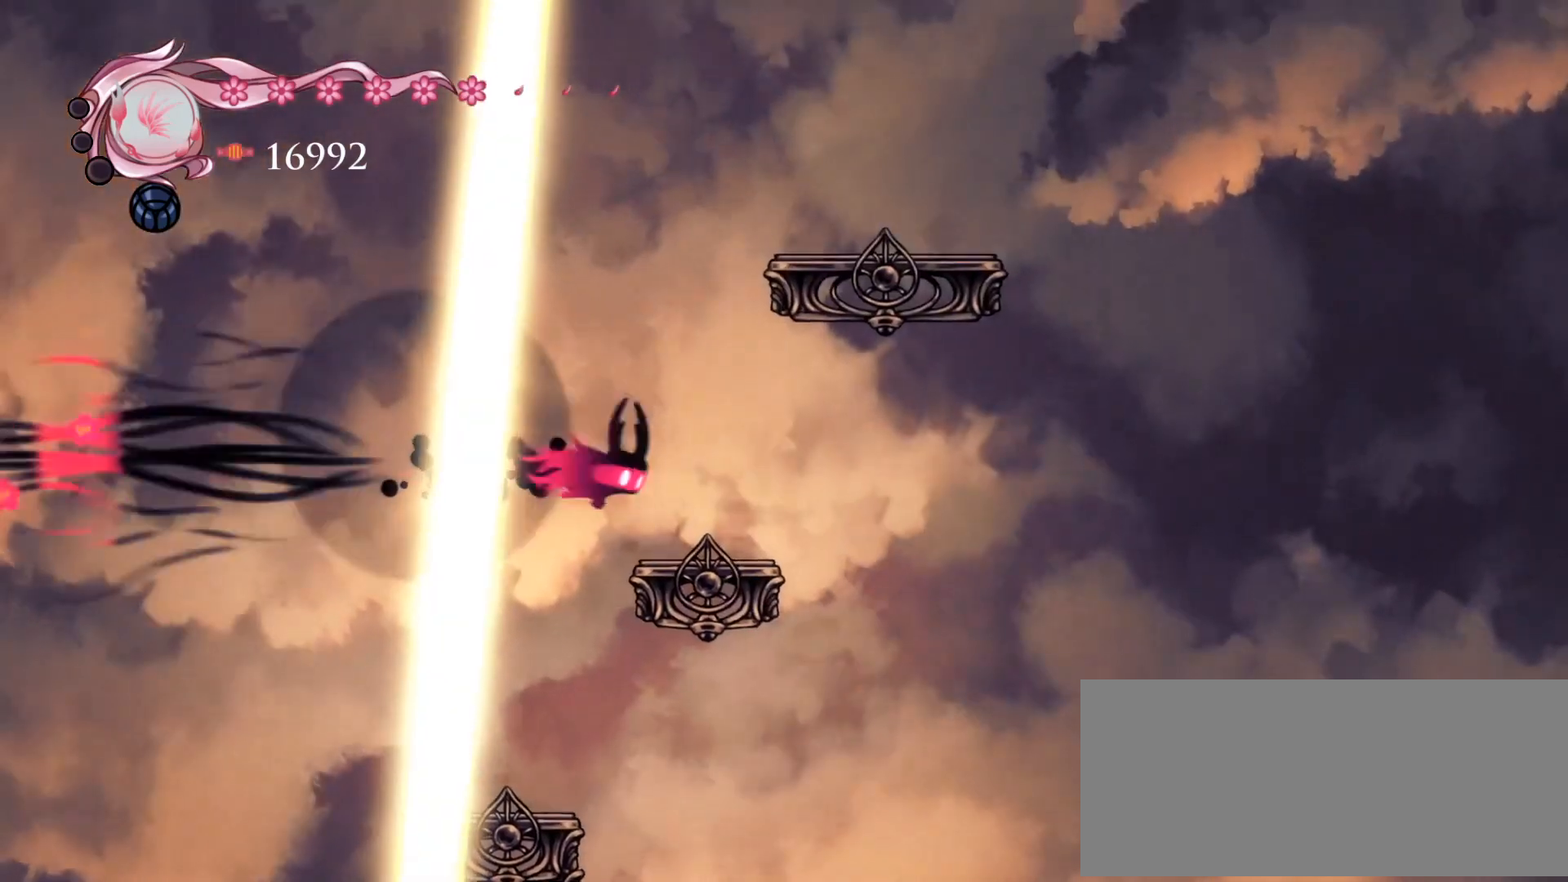
{"keys": ["a", "space"], "events": [[50, "space", "up"], [184, "d", "up"], [350, "space", "down"], [417, "a", "down"]]}
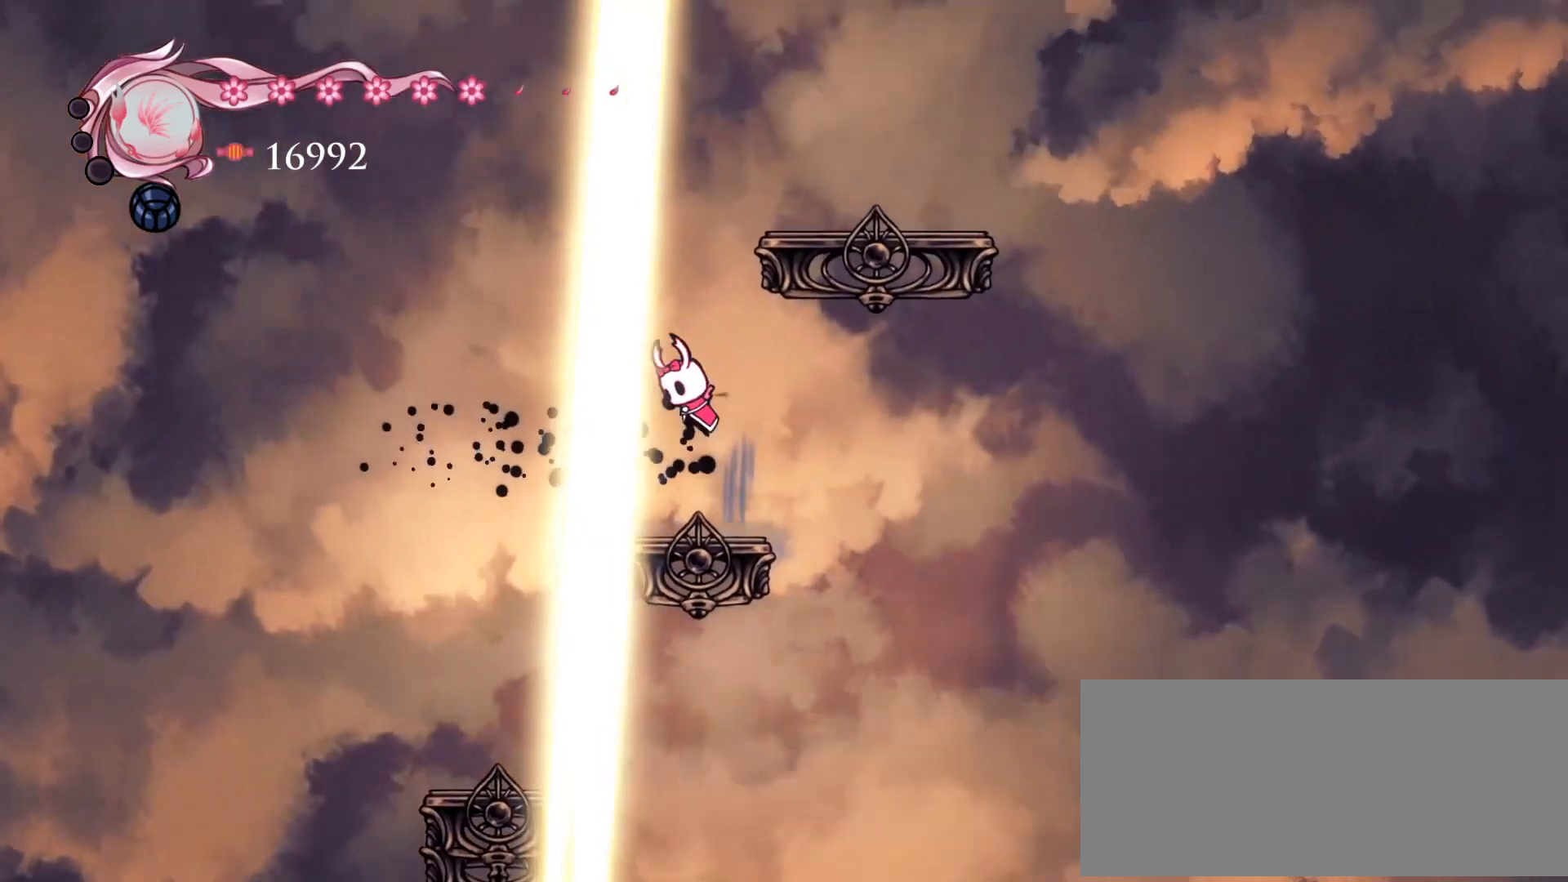
{"keys": ["d"], "events": [[16, "a", "up"], [83, "space", "up"], [150, "space", "down"], [283, "d", "down"], [483, "space", "up"]]}
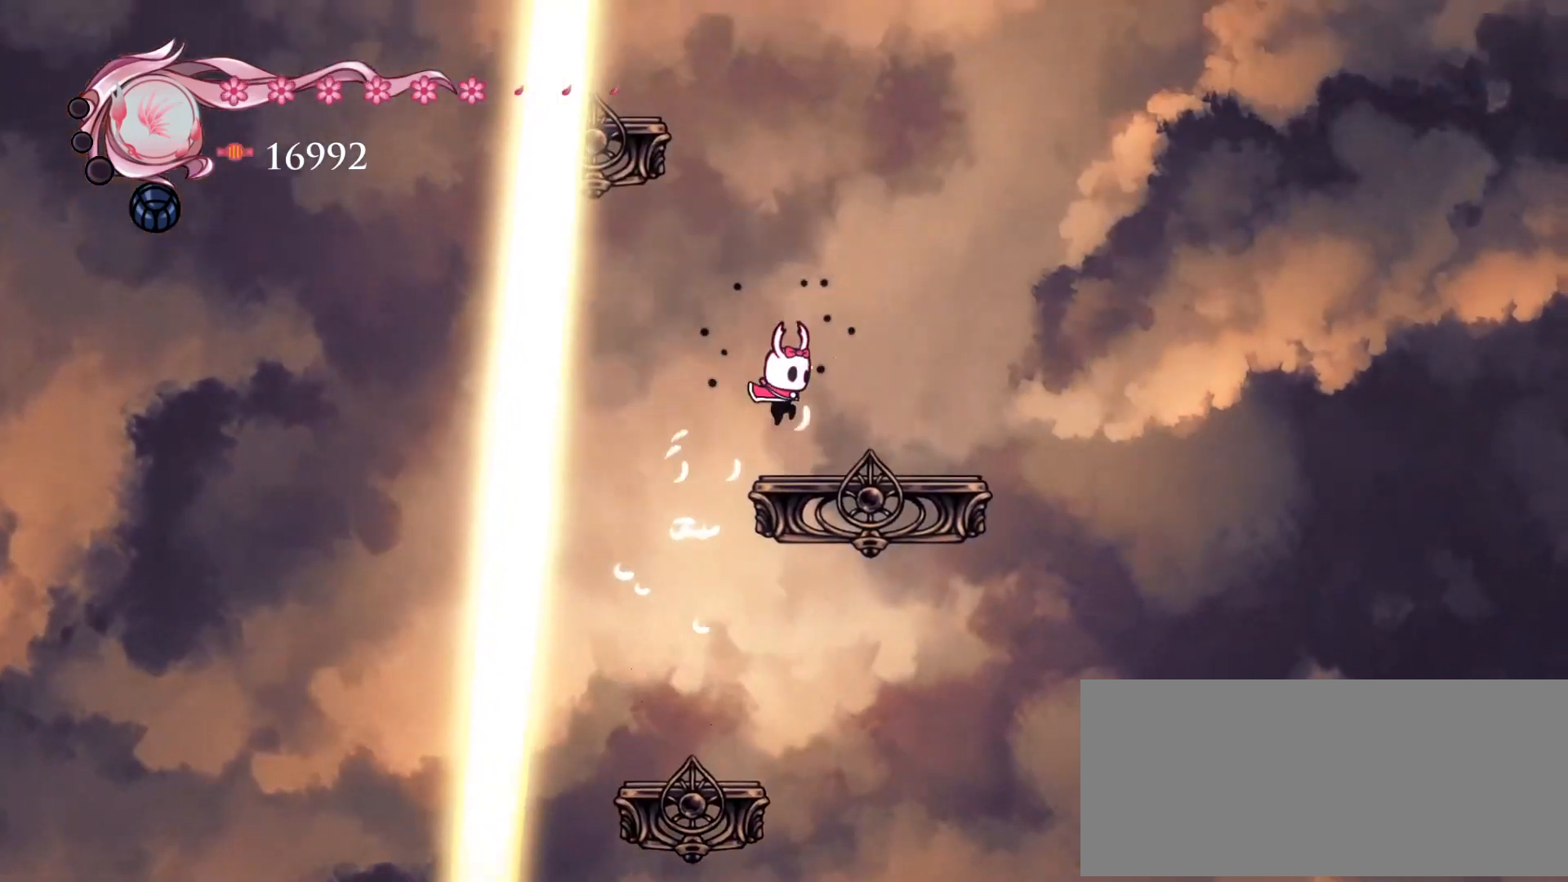
{"keys": [], "events": [[17, "d", "up"], [250, "space", "down"], [450, "space", "up"]]}
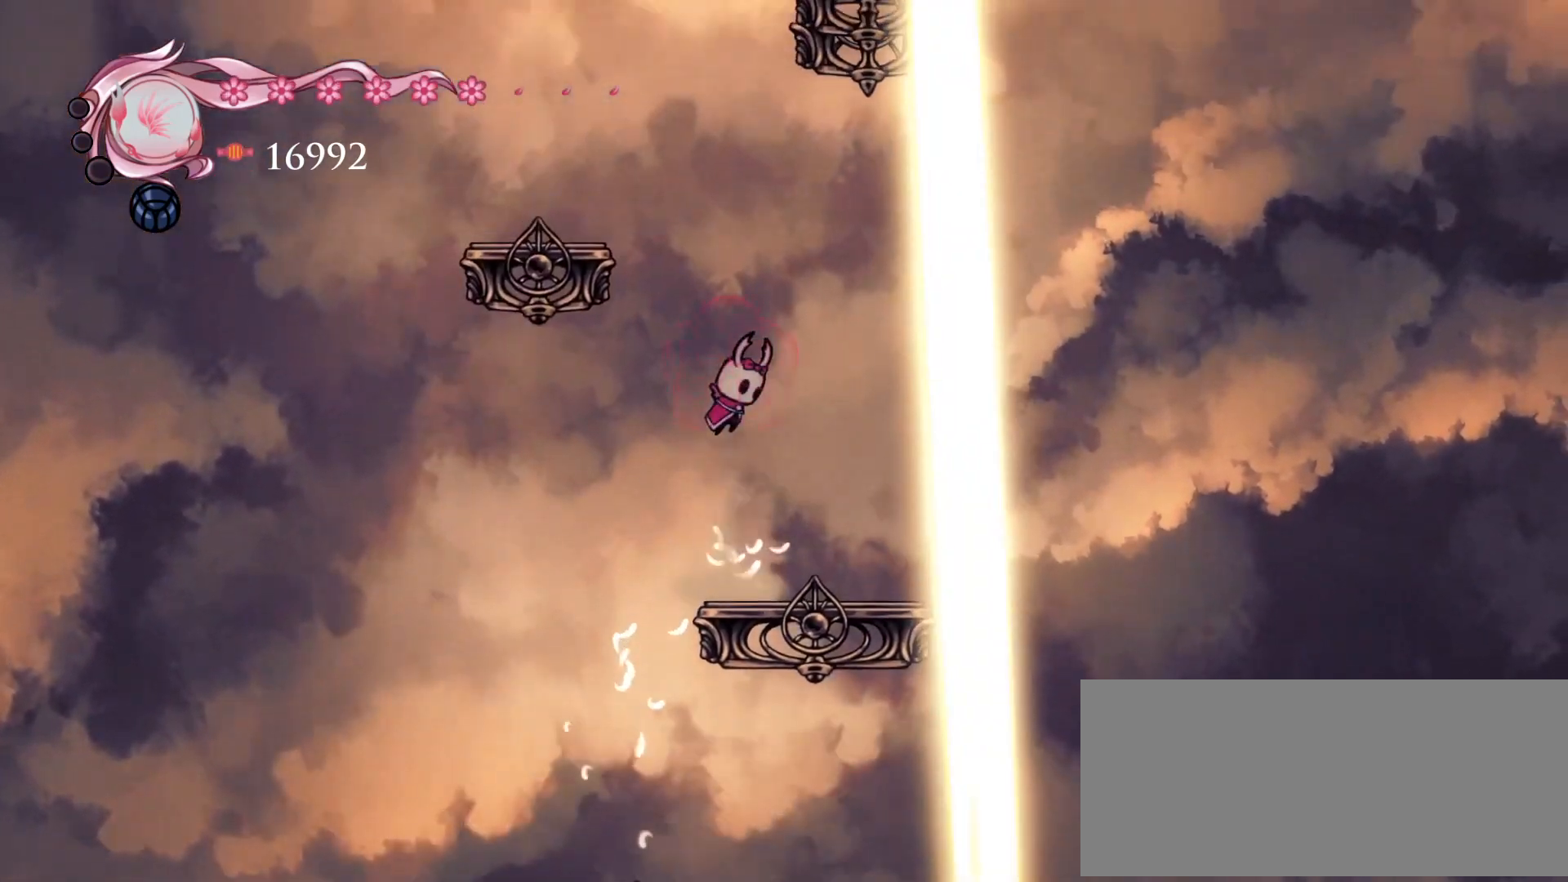
{"keys": ["a", "down", "space"], "events": [[50, "space", "down"], [116, "d", "down"], [216, "d", "up"], [350, "a", "down"], [417, "down", "down"]]}
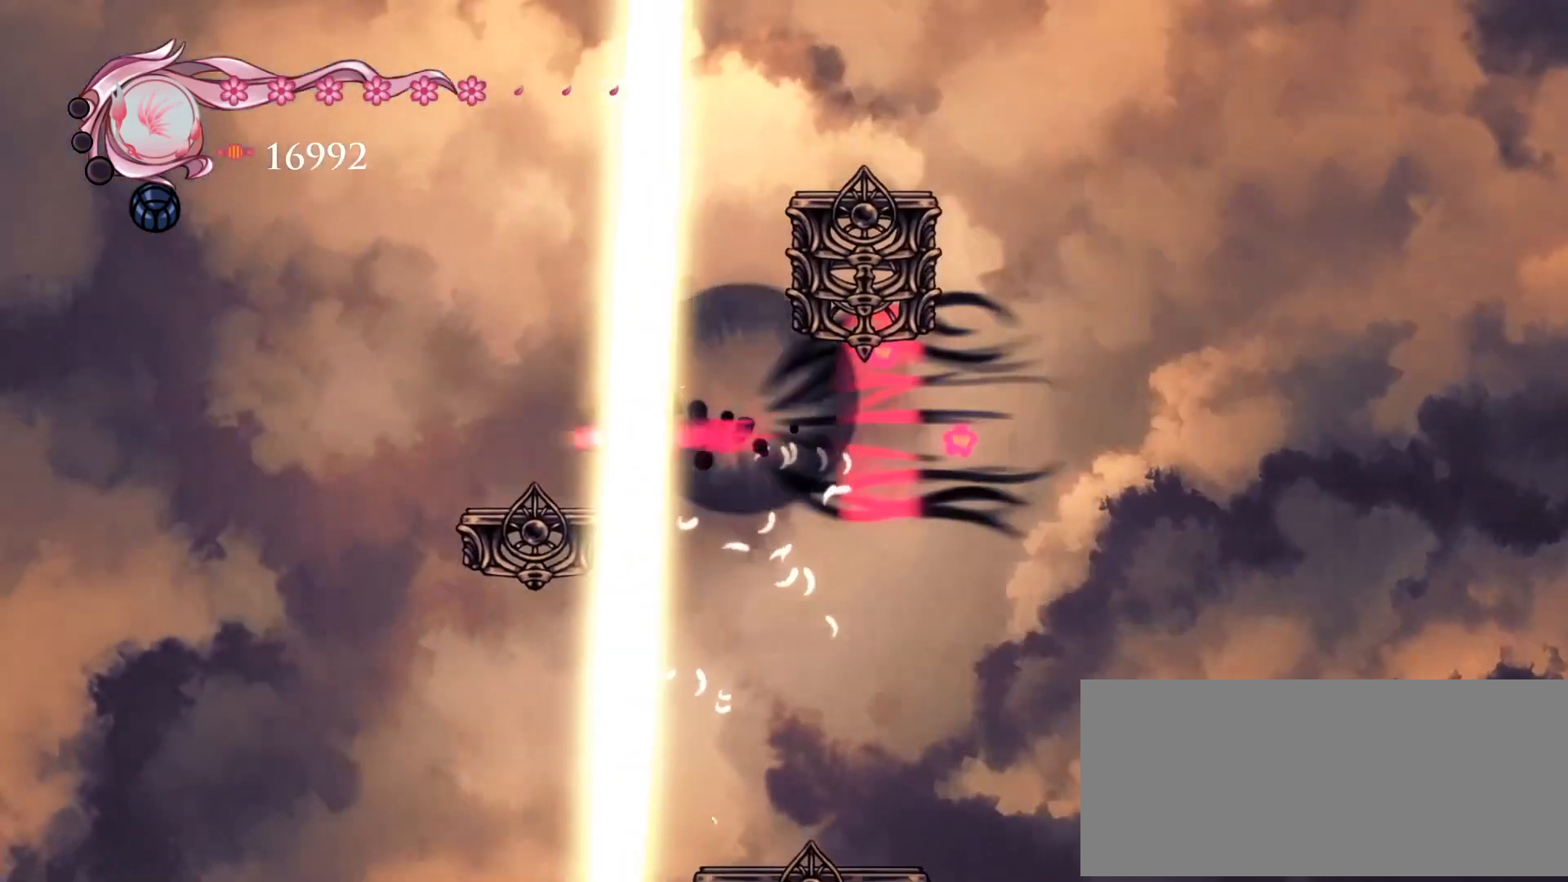
{"keys": ["space"], "events": [[17, "down", "up"], [117, "a", "up"], [117, "space", "up"], [150, "d", "down"], [417, "d", "up"], [417, "space", "down"]]}
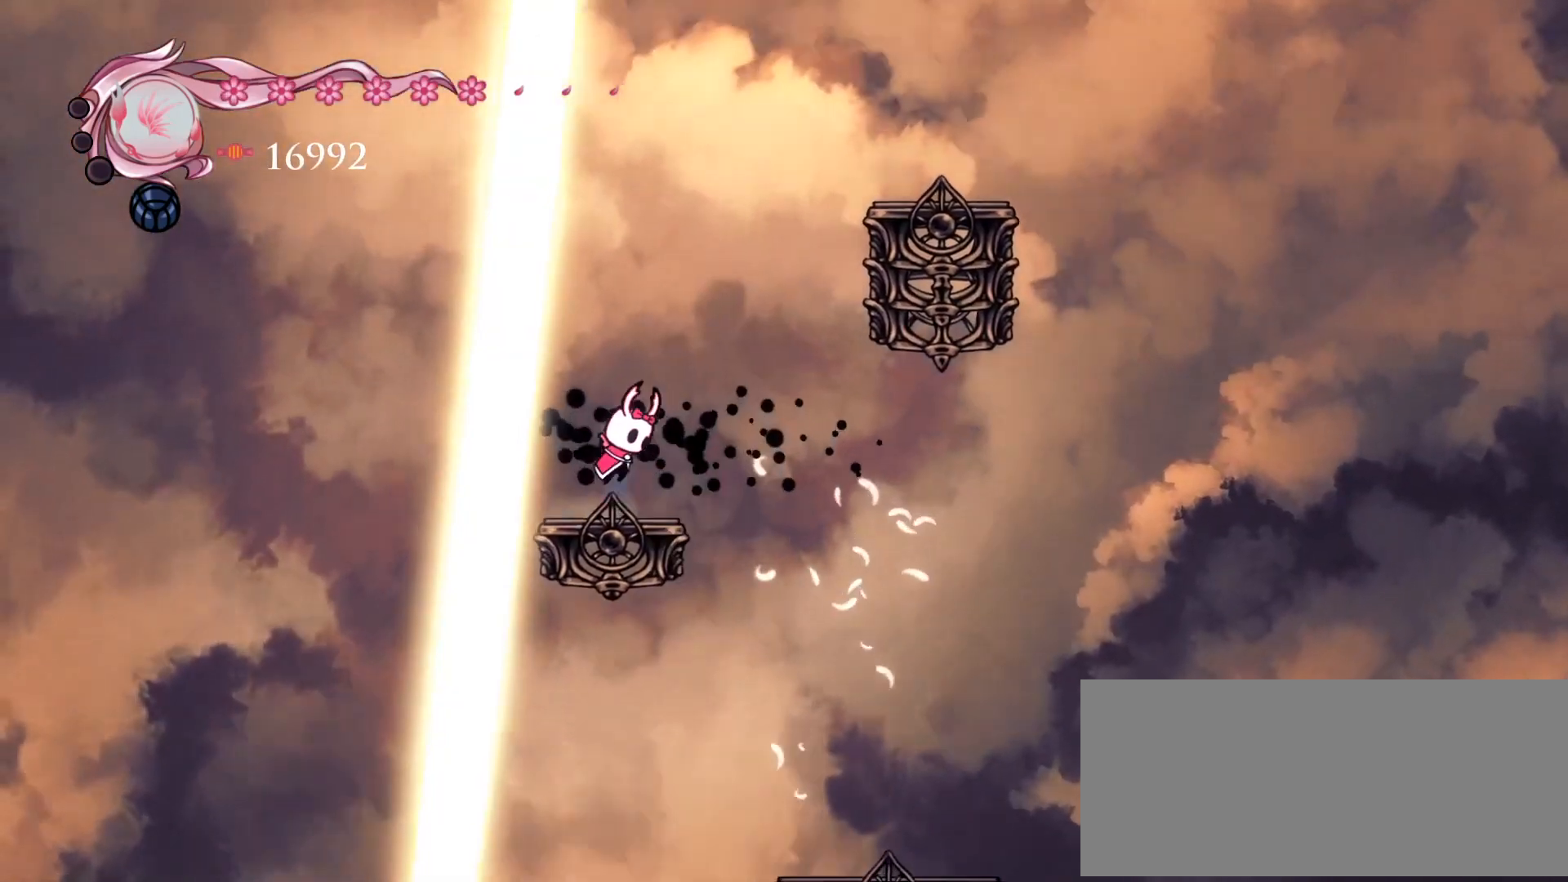
{"keys": ["d", "space"], "events": [[250, "space", "up"], [317, "space", "down"], [383, "d", "down"]]}
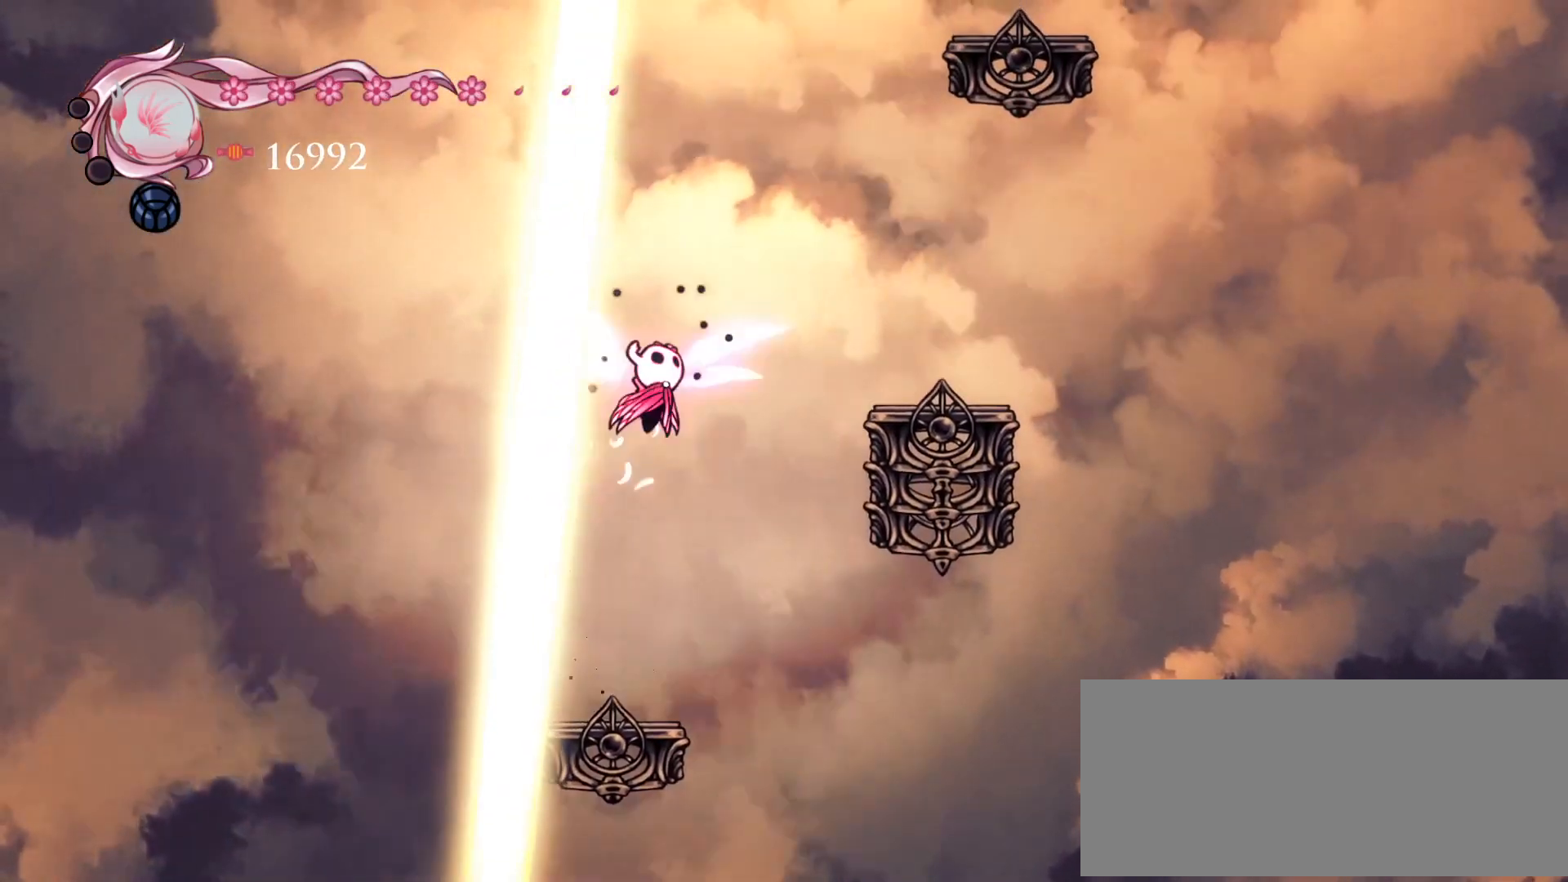
{"keys": ["d", "down", "space"], "events": [[83, "d", "up"], [450, "d", "down"], [450, "down", "down"]]}
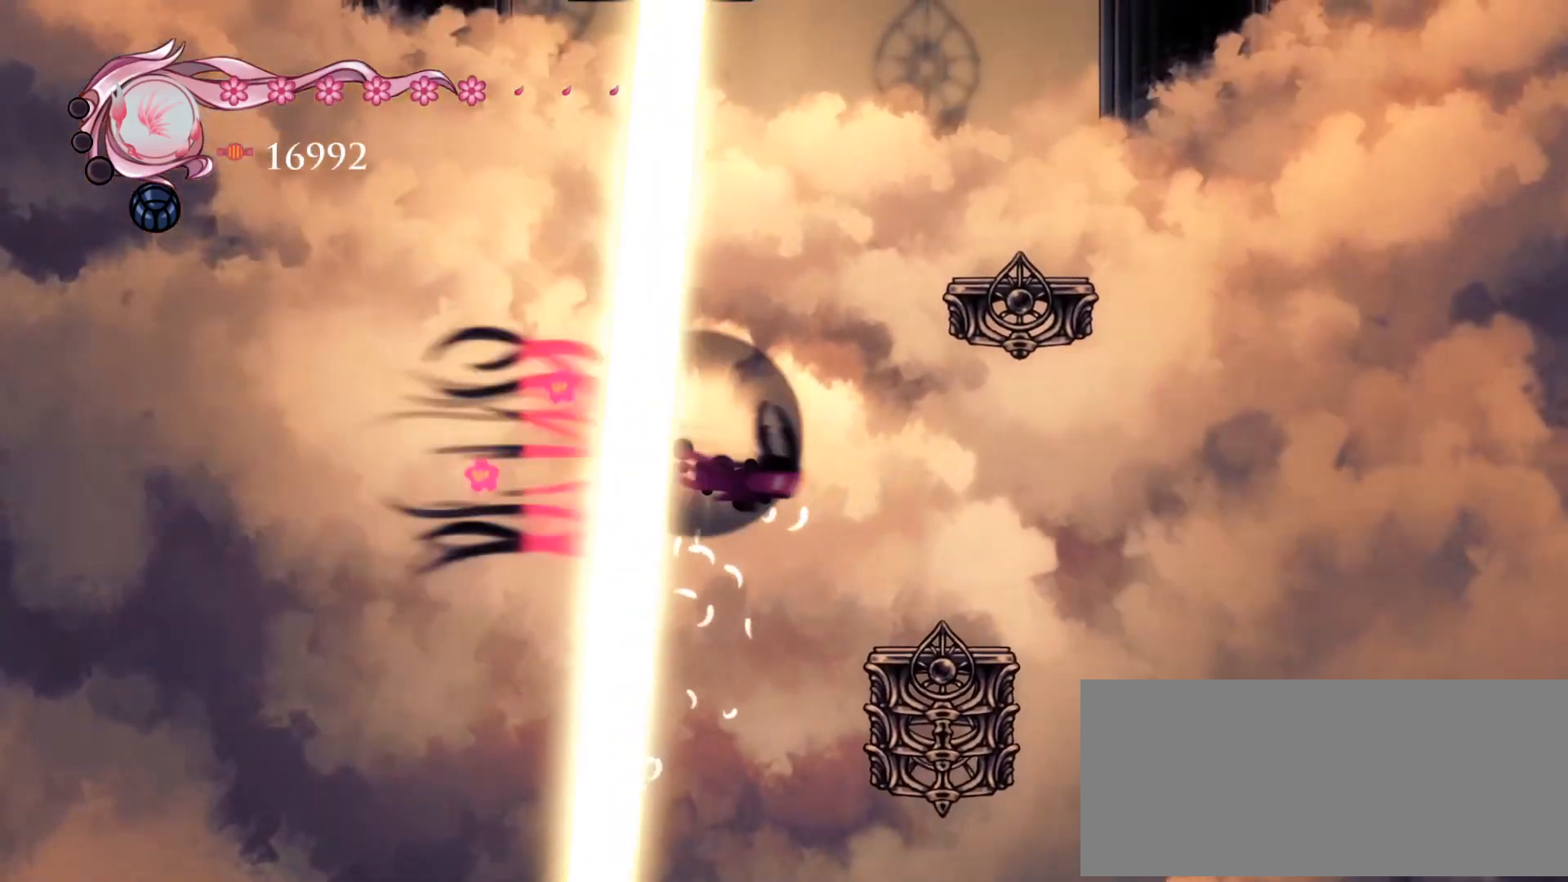
{"keys": [], "events": [[16, "down", "up"], [83, "space", "up"], [150, "d", "up"], [250, "a", "down"], [383, "a", "up"]]}
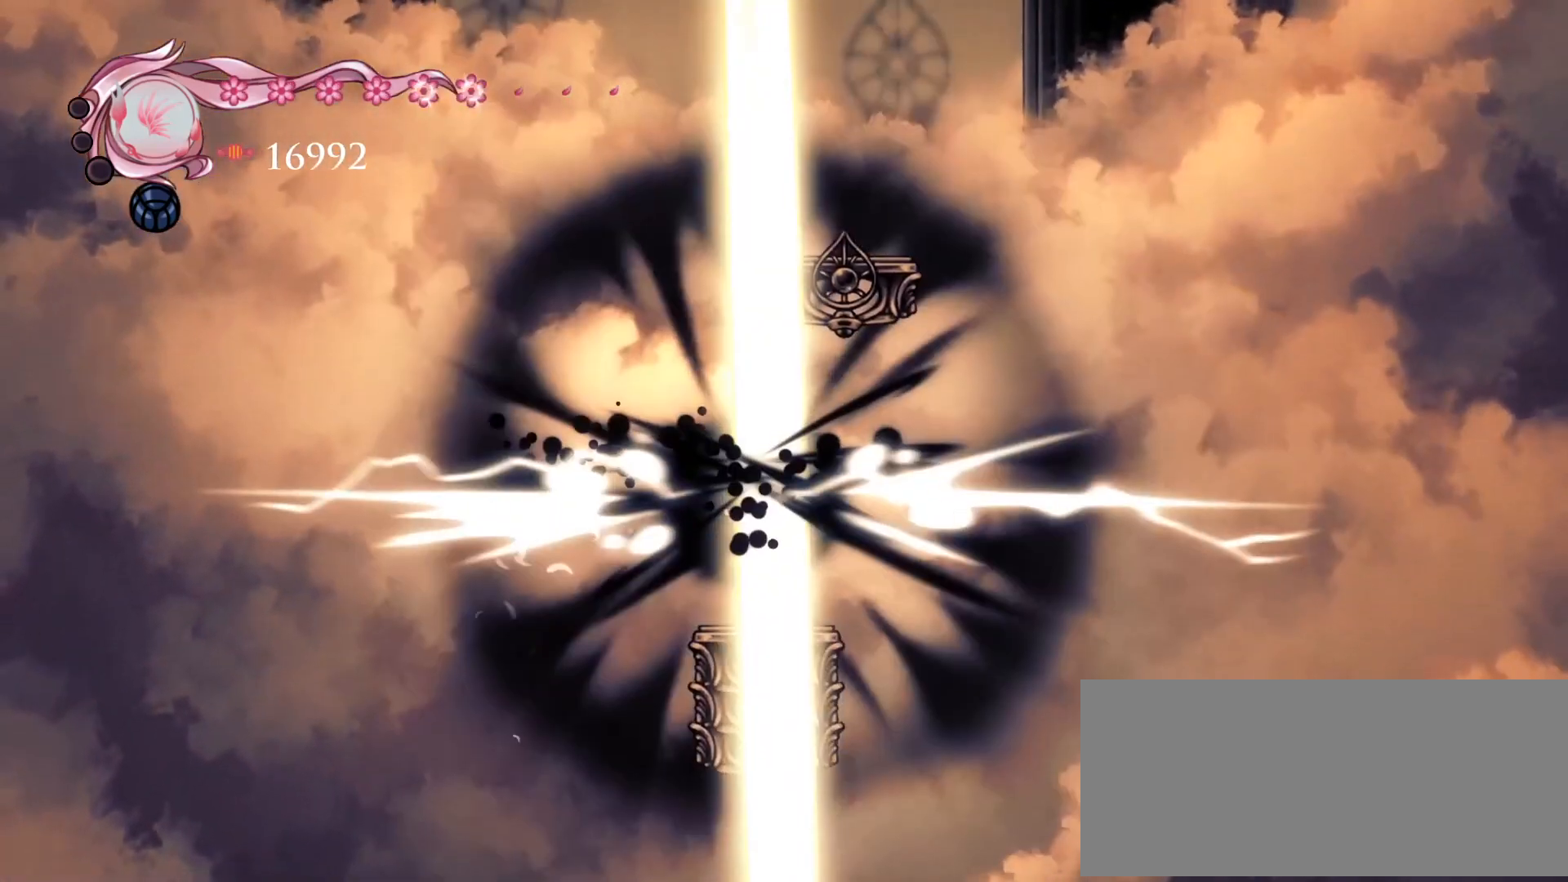
{"keys": ["d"], "events": [[450, "d", "down"]]}
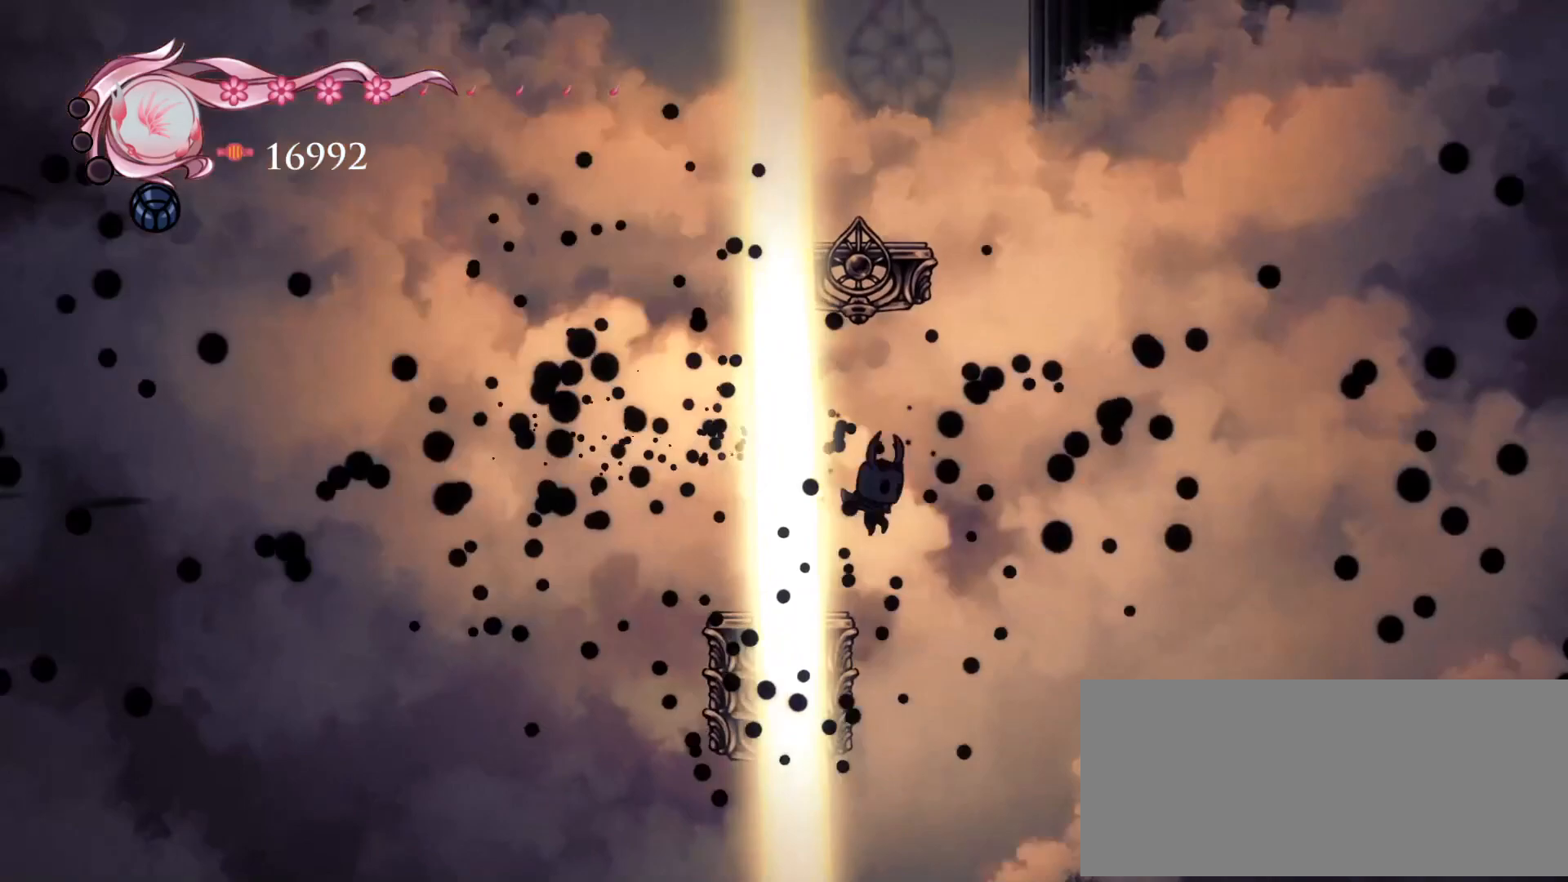
{"keys": ["a", "space"], "events": [[50, "a", "down"], [50, "d", "up"], [183, "space", "down"], [417, "space", "up"], [450, "space", "down"]]}